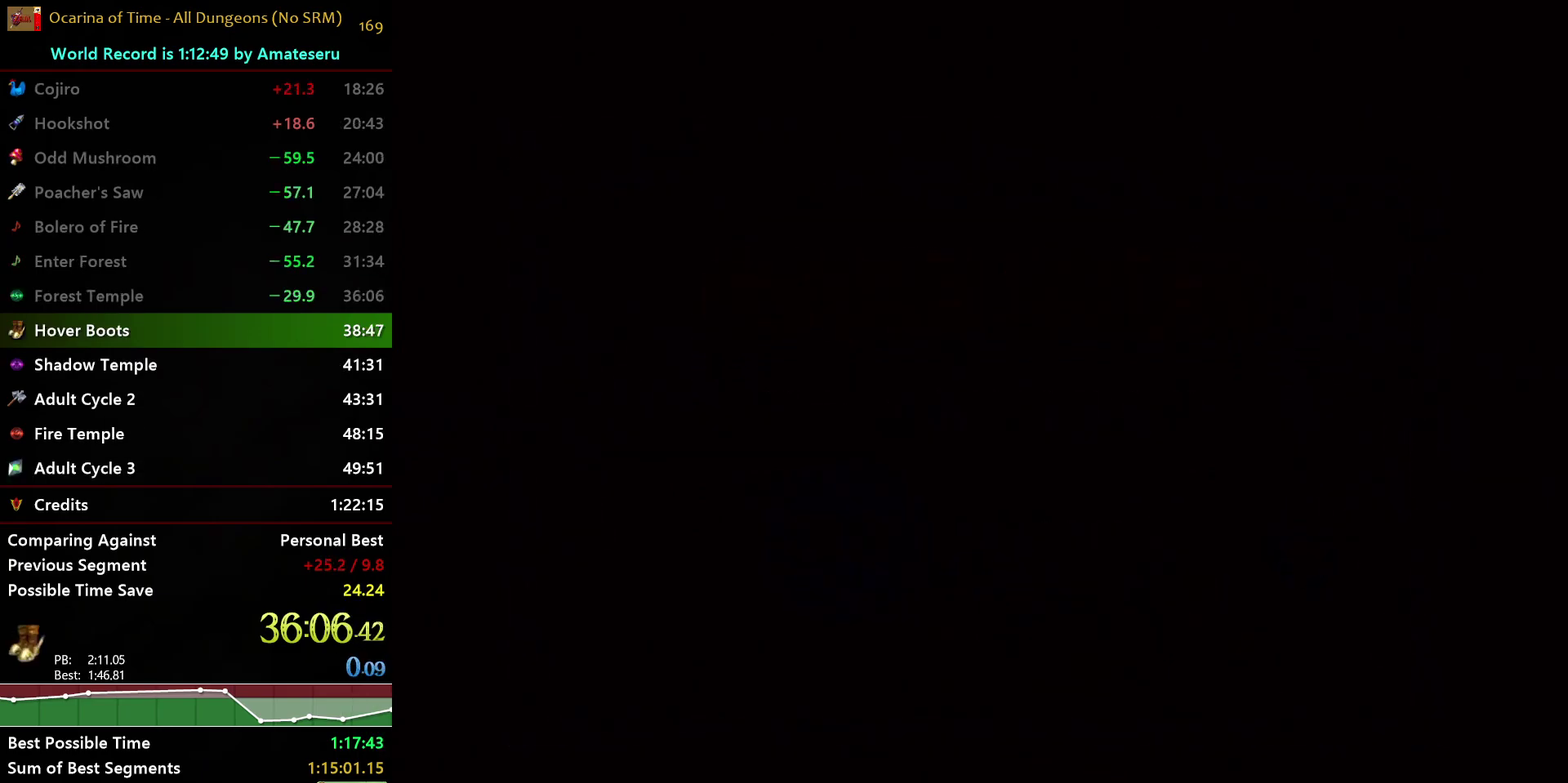
Gameplay with a controller (Nintendo layout); each line is a JSON object with the inputs held at the frame after it. "events" lists button and stick changes between this image and that frame as [ms after this image, input, new state], when the widget could be followed in between. Not read: L3 R3 START.
{"buttons": [], "left_stick": "center", "right_stick": "center", "events": []}
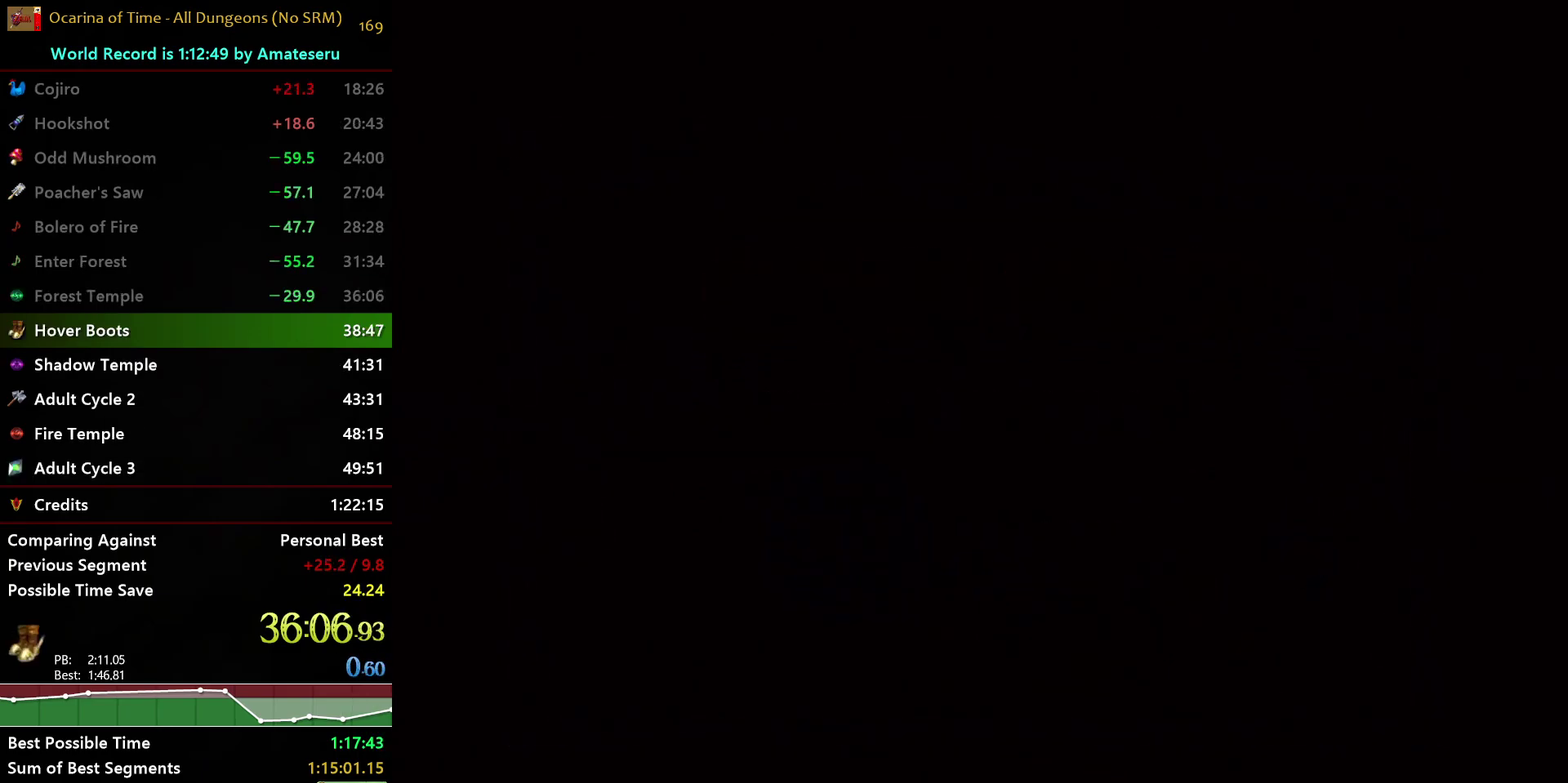
{"buttons": [], "left_stick": "center", "right_stick": "center", "events": []}
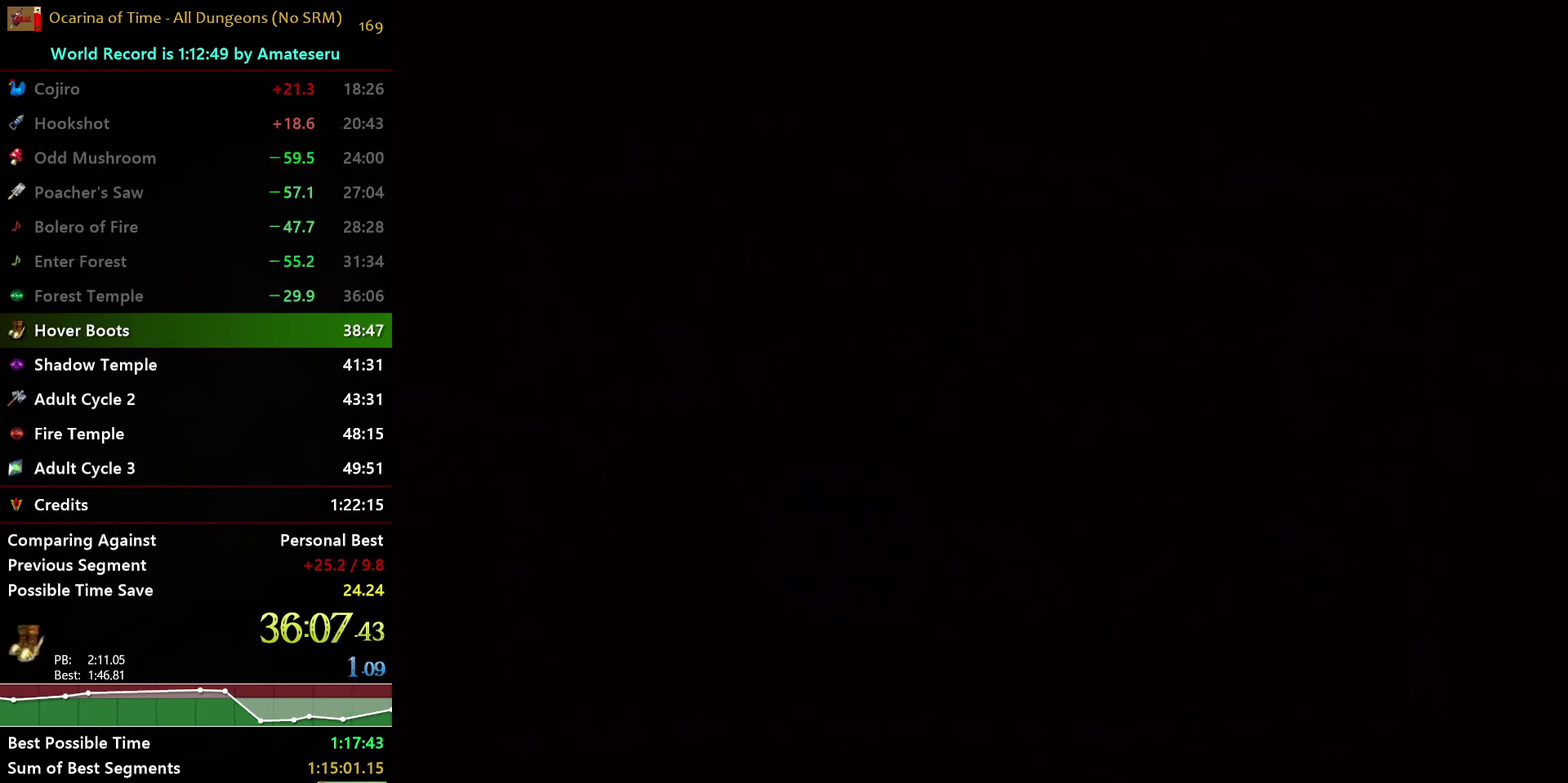
{"buttons": ["X"], "left_stick": "center", "right_stick": "center", "events": [[333, "X", "down"], [383, "X", "up"], [500, "X", "down"]]}
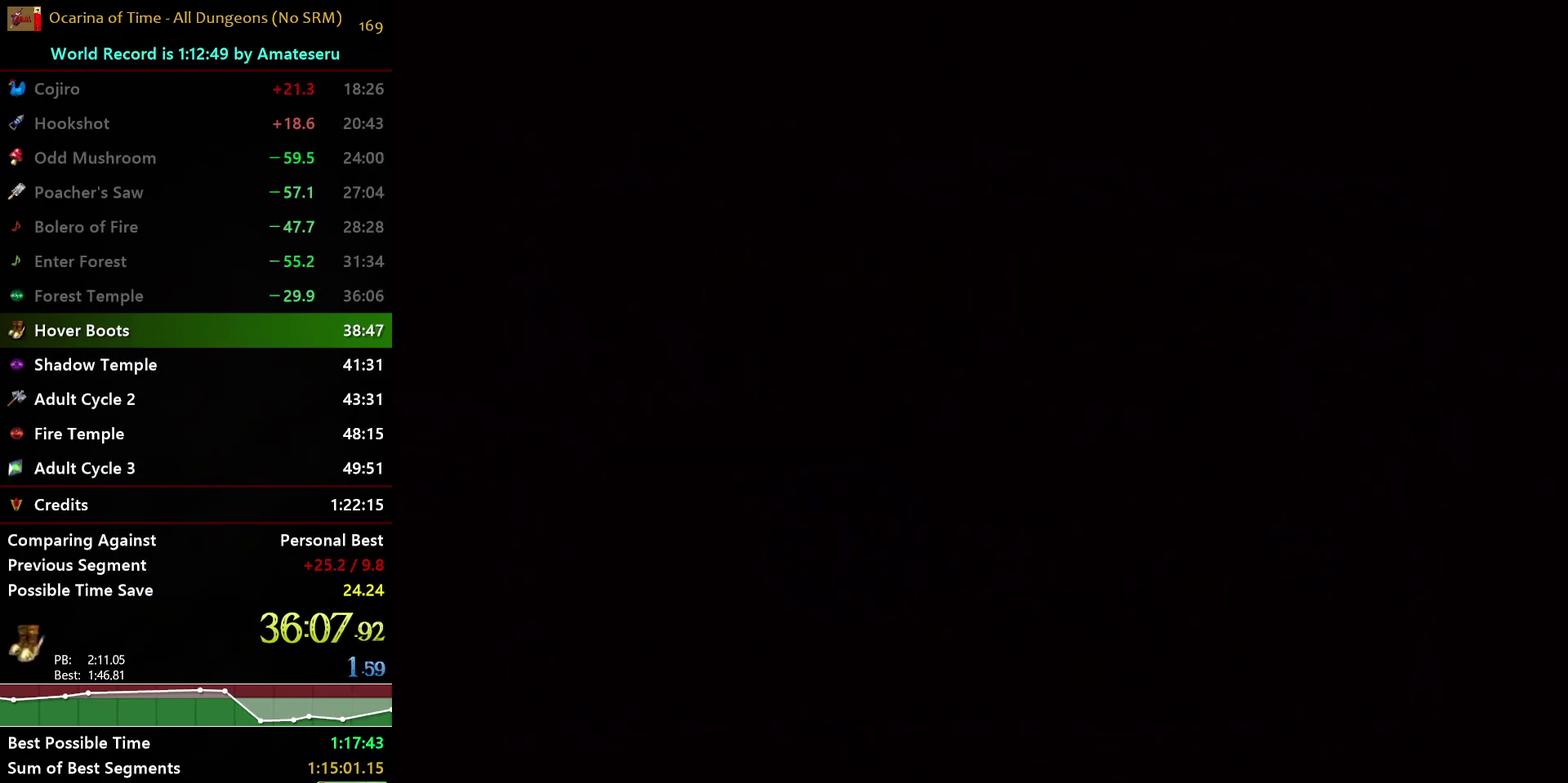
{"buttons": ["X"], "left_stick": "center", "right_stick": "center", "events": [[50, "X", "up"], [133, "X", "down"], [217, "X", "up"], [300, "X", "down"], [367, "X", "up"], [450, "X", "down"]]}
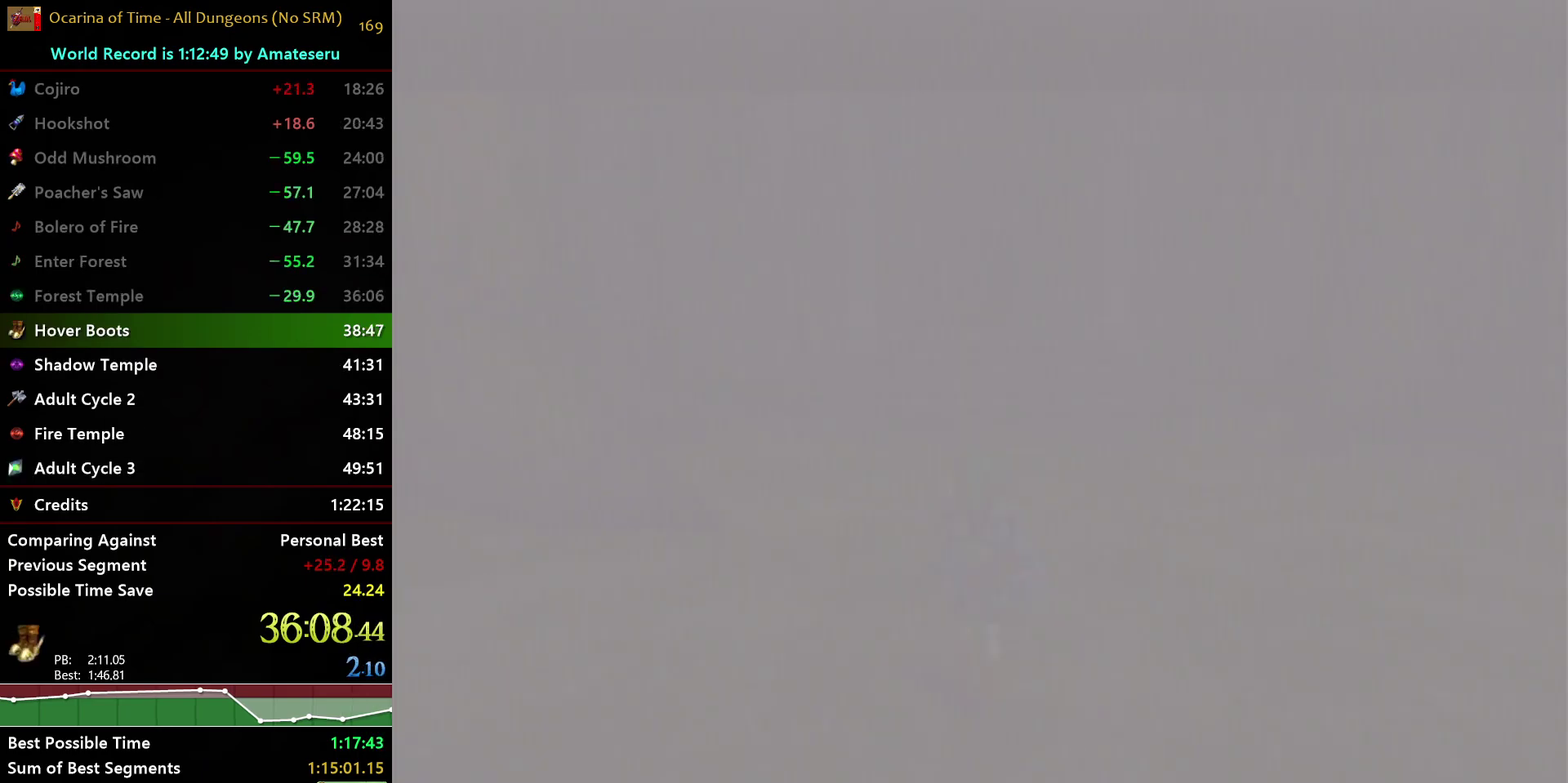
{"buttons": [], "left_stick": "center", "right_stick": "center", "events": [[33, "X", "up"], [100, "X", "down"], [183, "X", "up"], [267, "X", "down"], [333, "X", "up"], [417, "X", "down"], [500, "X", "up"]]}
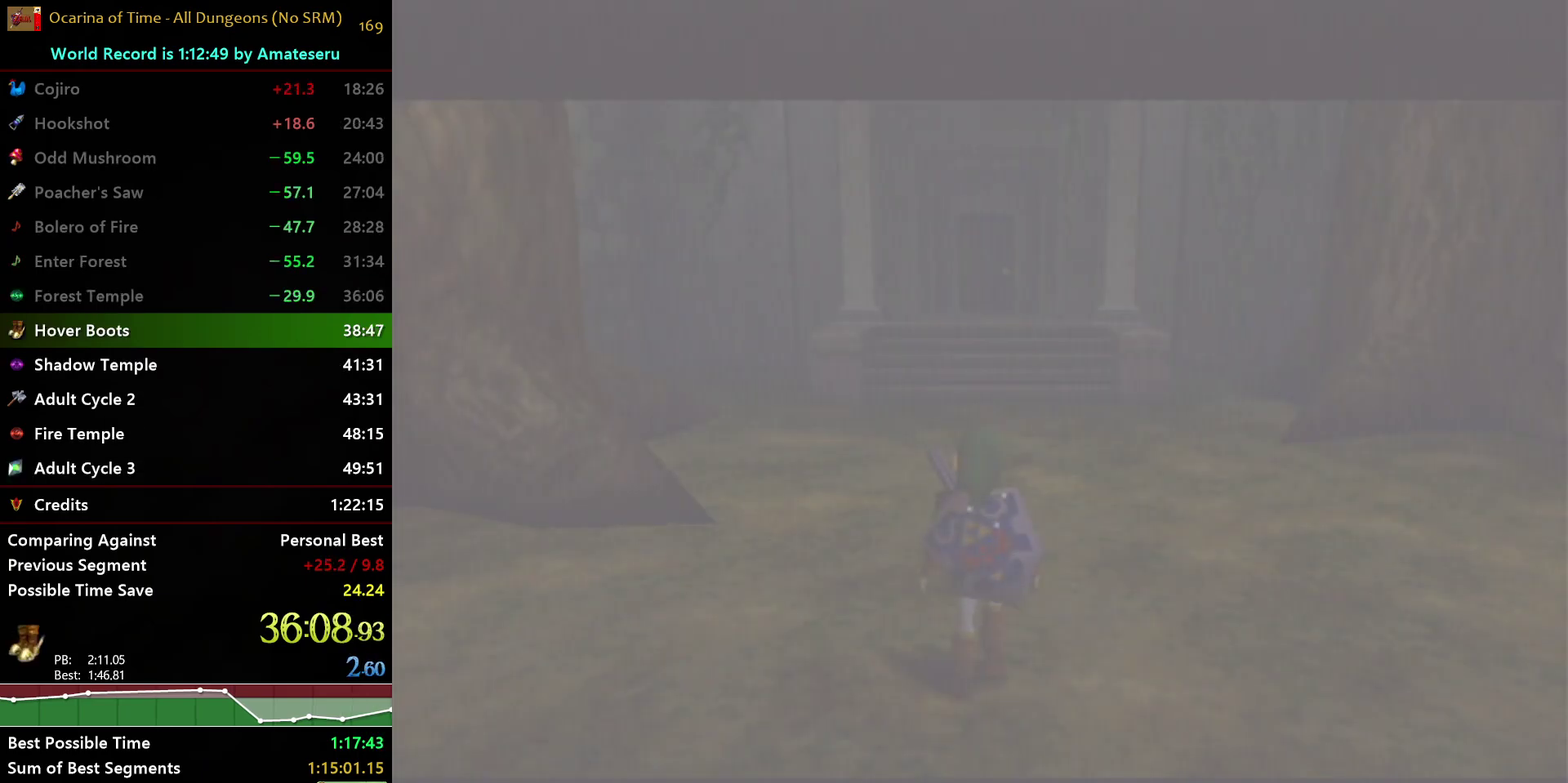
{"buttons": ["X"], "left_stick": "center", "right_stick": "center", "events": [[67, "X", "down"], [150, "X", "up"], [233, "X", "down"], [283, "X", "up"], [367, "X", "down"], [417, "X", "up"], [500, "X", "down"]]}
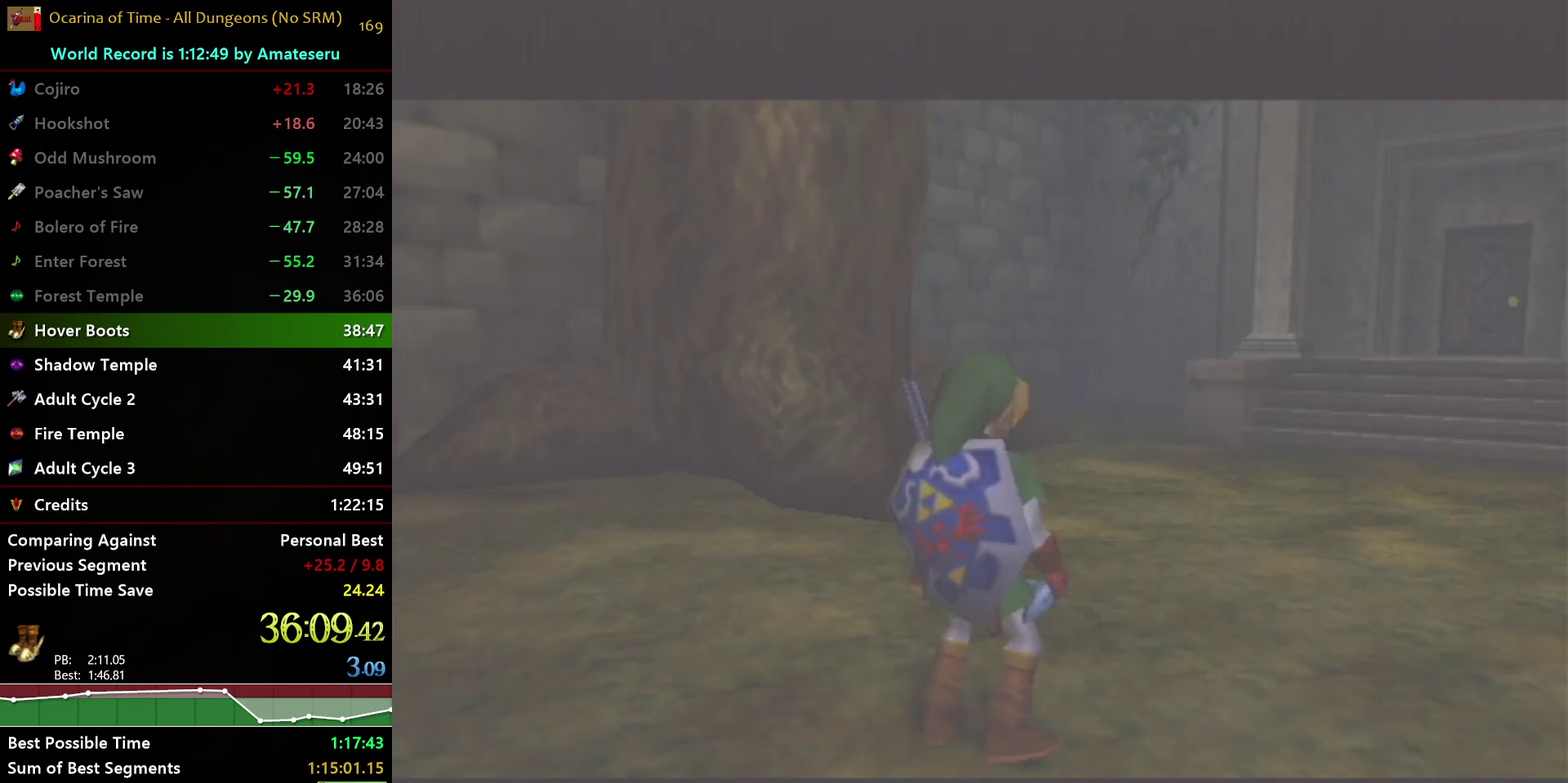
{"buttons": [], "left_stick": "center", "right_stick": "center", "events": [[50, "X", "up"], [117, "X", "down"], [200, "X", "up"]]}
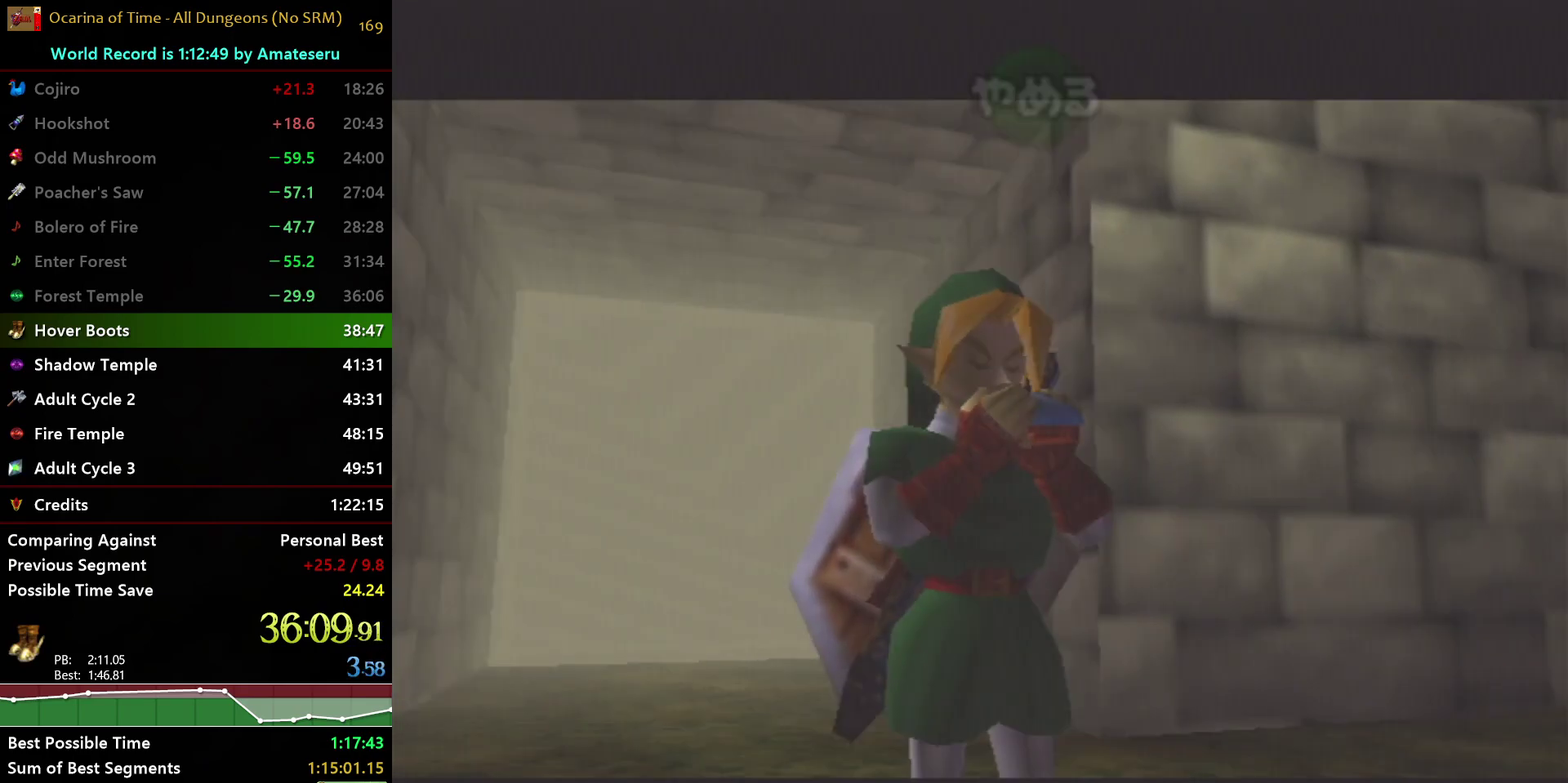
{"buttons": [], "left_stick": "center", "right_stick": "center", "events": [[267, "Y", "down"], [383, "X", "down"], [383, "Y", "up"], [500, "X", "up"]]}
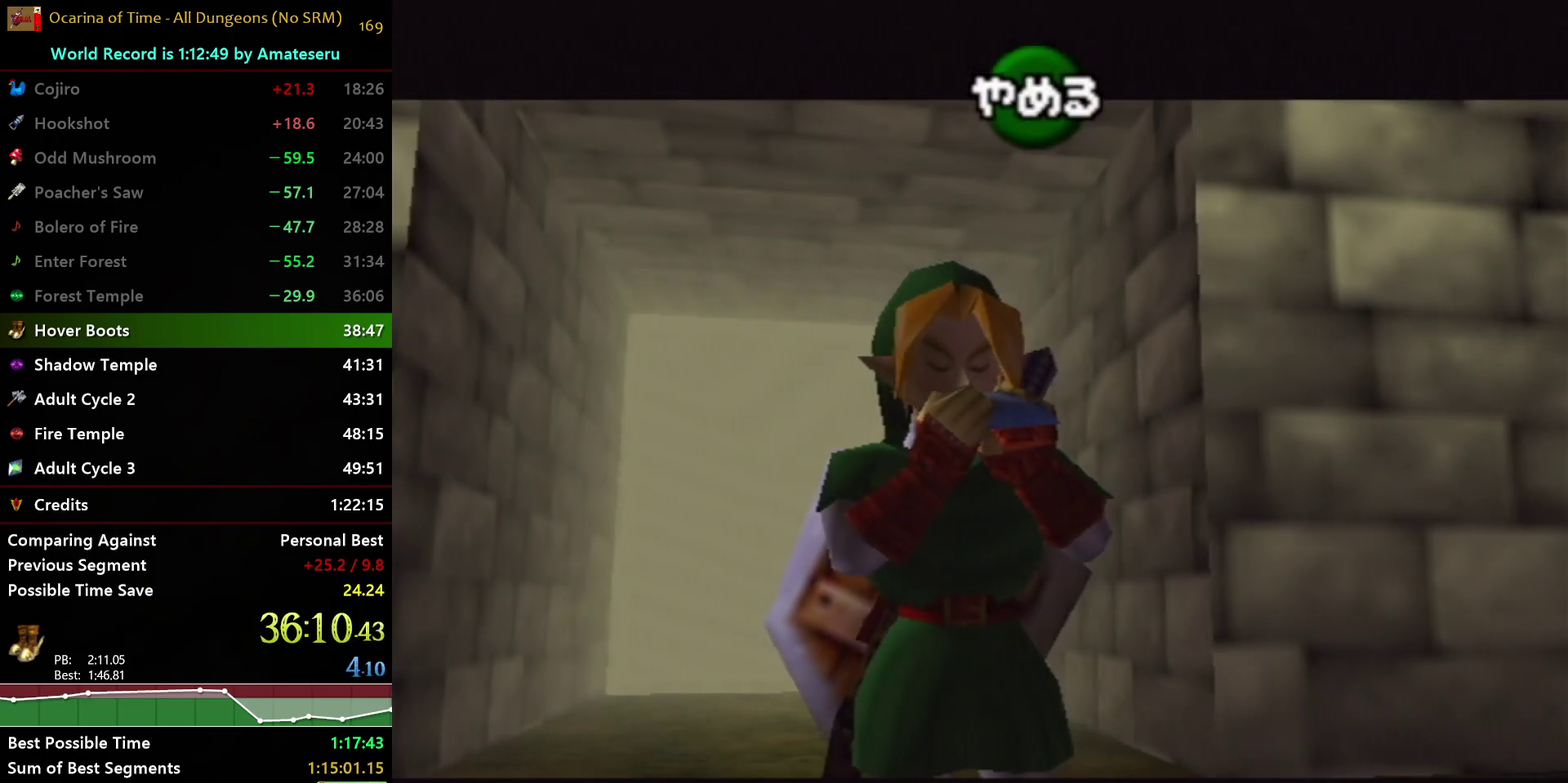
{"buttons": ["Y"], "left_stick": "center", "right_stick": "center", "events": [[83, "X", "down"], [183, "X", "up"], [283, "A", "down"], [367, "A", "up"], [500, "Y", "down"]]}
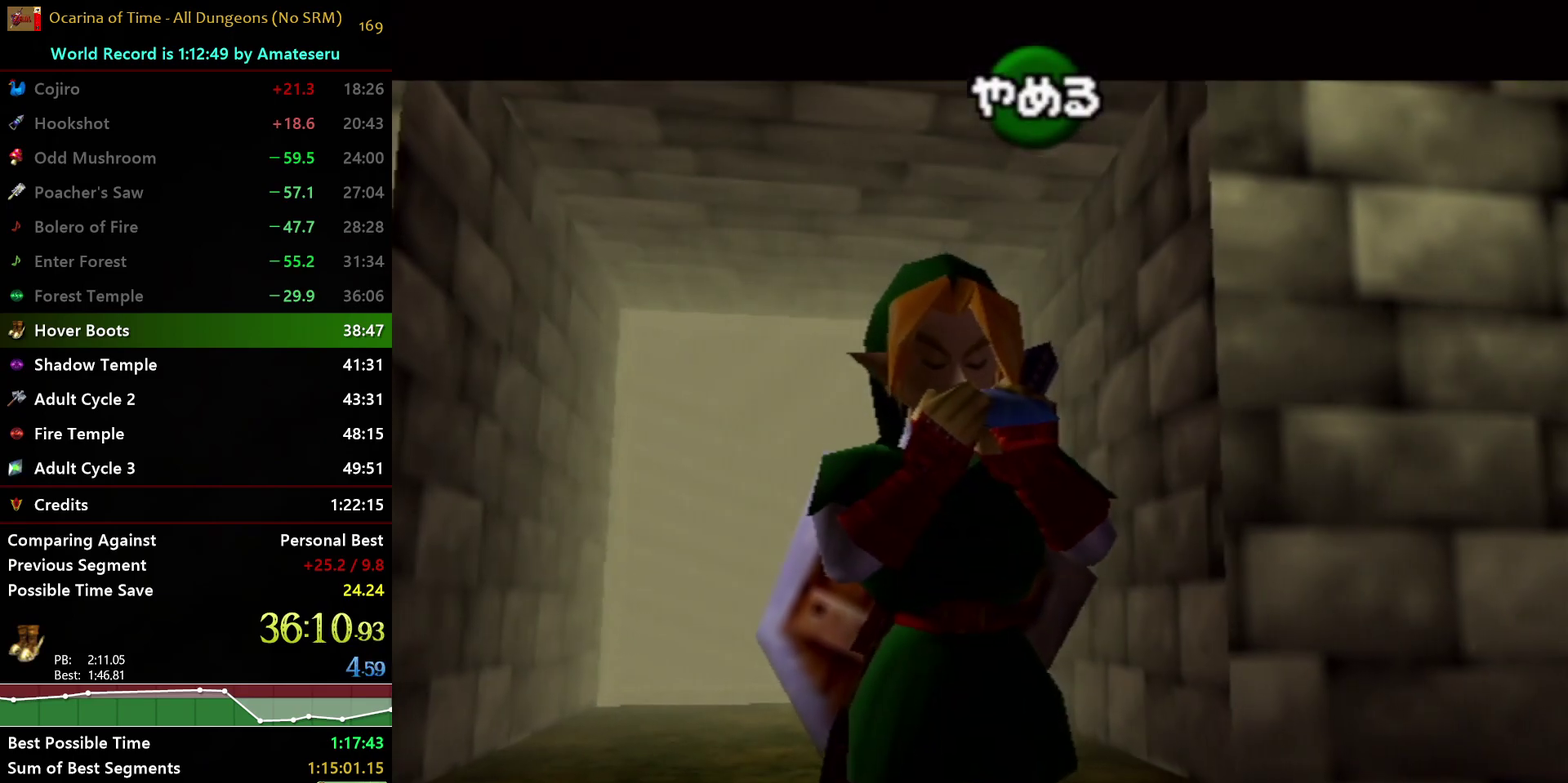
{"buttons": [], "left_stick": "center", "right_stick": "center", "events": [[67, "X", "down"], [67, "Y", "up"], [167, "Z", "down"], [200, "X", "up"], [317, "Z", "up"]]}
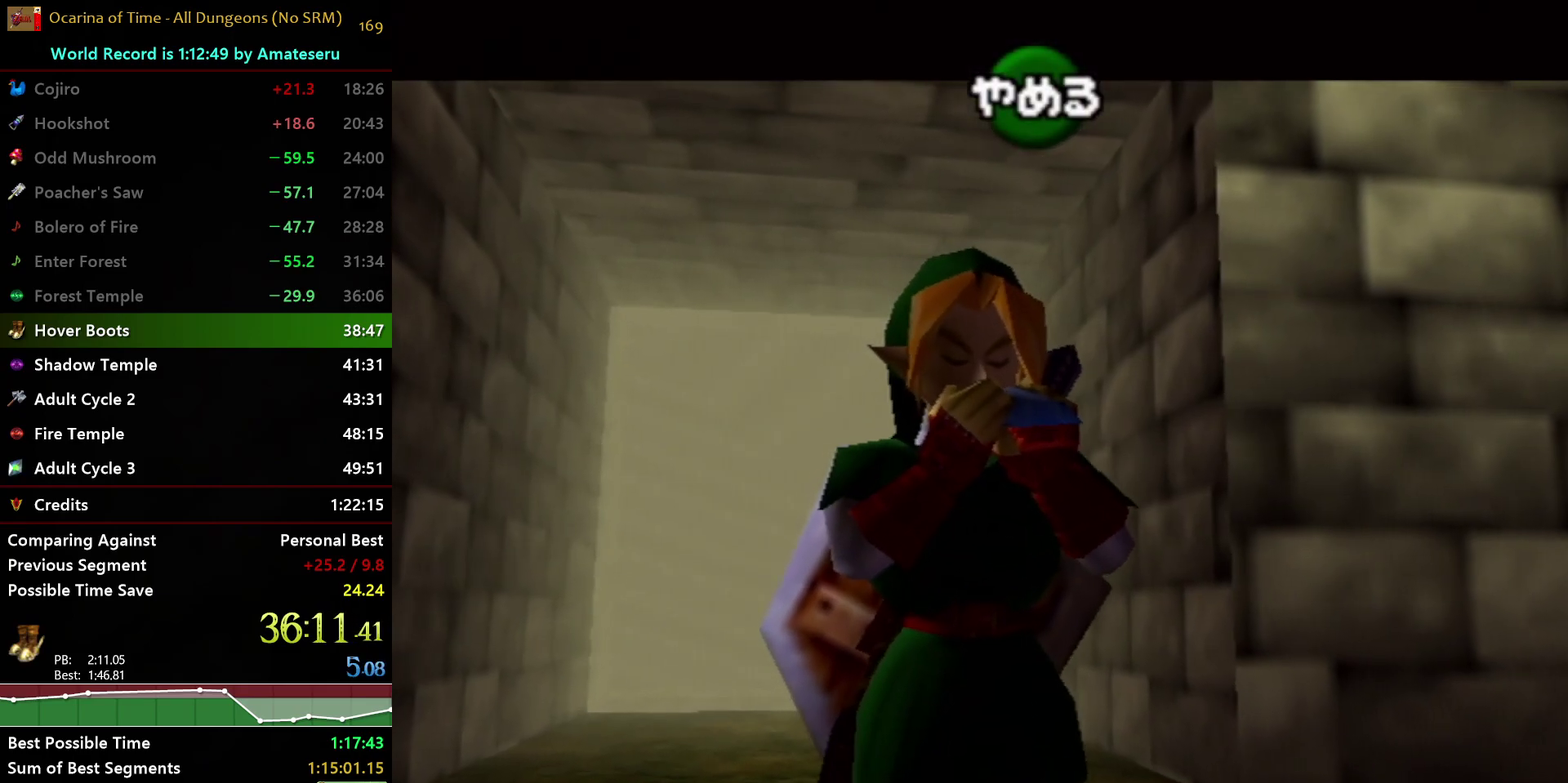
{"buttons": [], "left_stick": "center", "right_stick": "center", "events": [[50, "Y", "down"], [167, "X", "down"], [167, "Y", "up"], [283, "X", "up"], [350, "X", "down"], [467, "X", "up"]]}
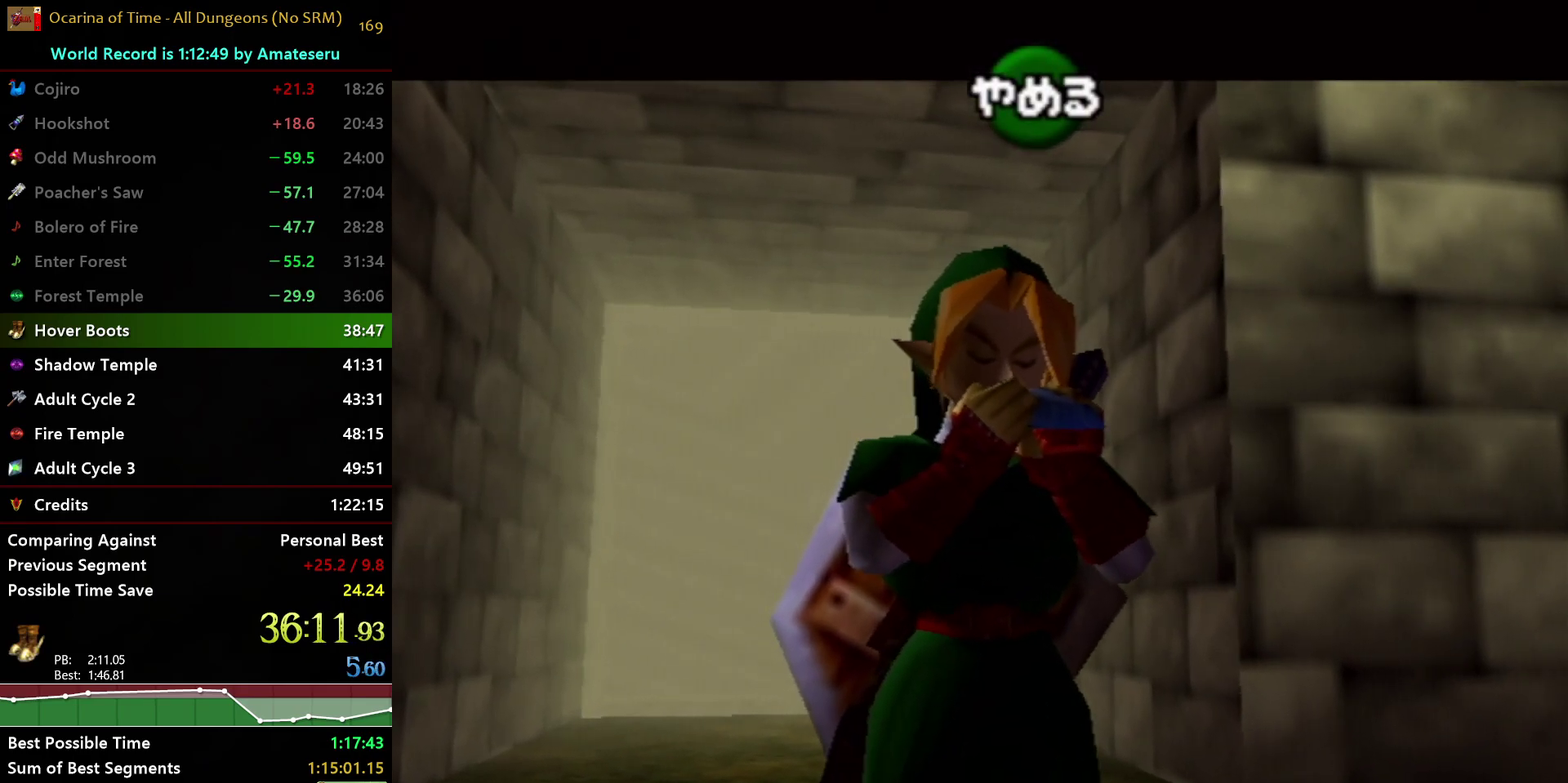
{"buttons": ["Z"], "left_stick": "center", "right_stick": "center", "events": [[50, "A", "down"], [133, "A", "up"], [200, "Y", "down"], [283, "X", "down"], [300, "Y", "up"], [450, "X", "up"], [450, "Z", "down"]]}
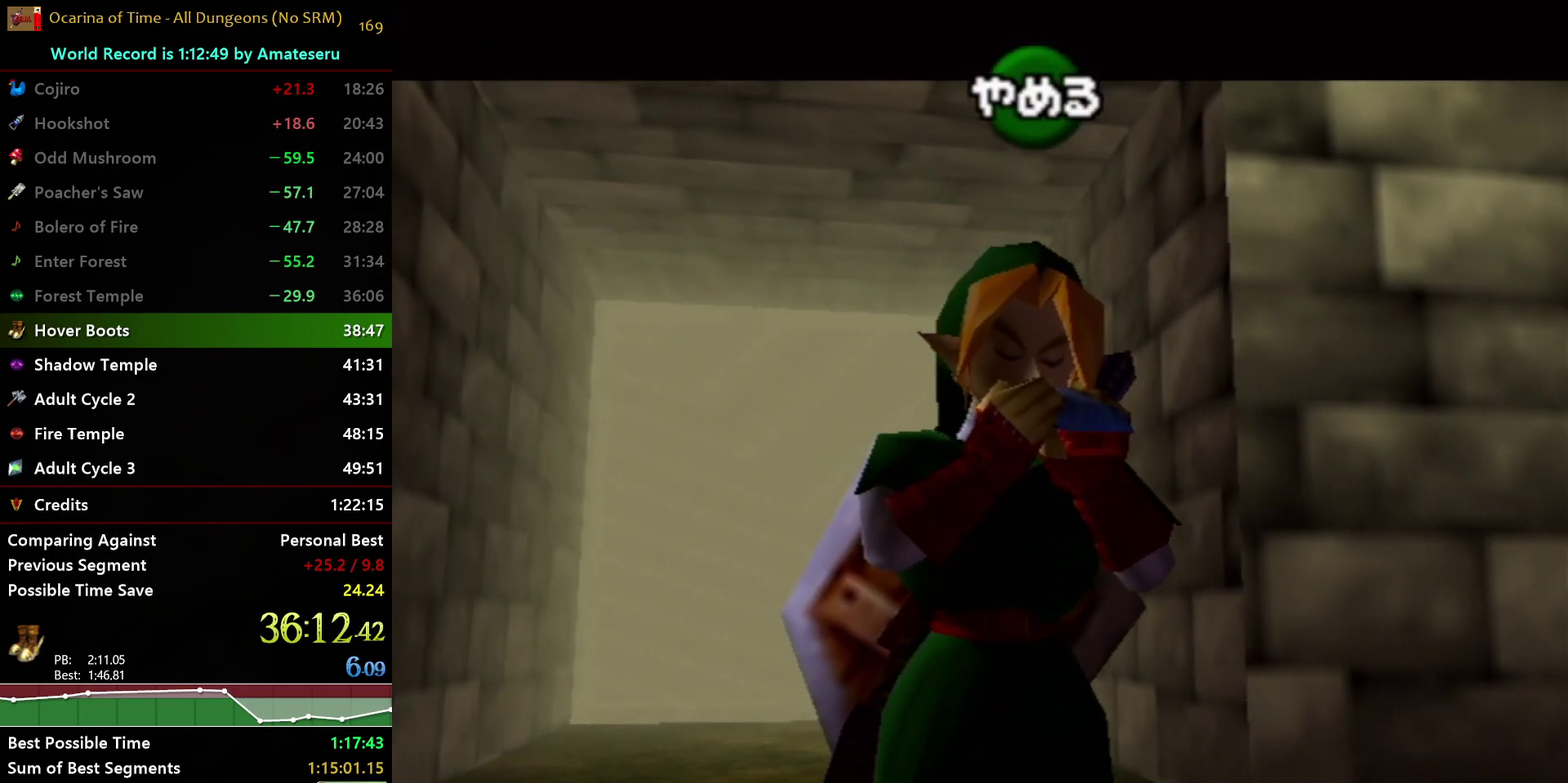
{"buttons": [], "left_stick": "center", "right_stick": "center", "events": [[150, "Z", "up"]]}
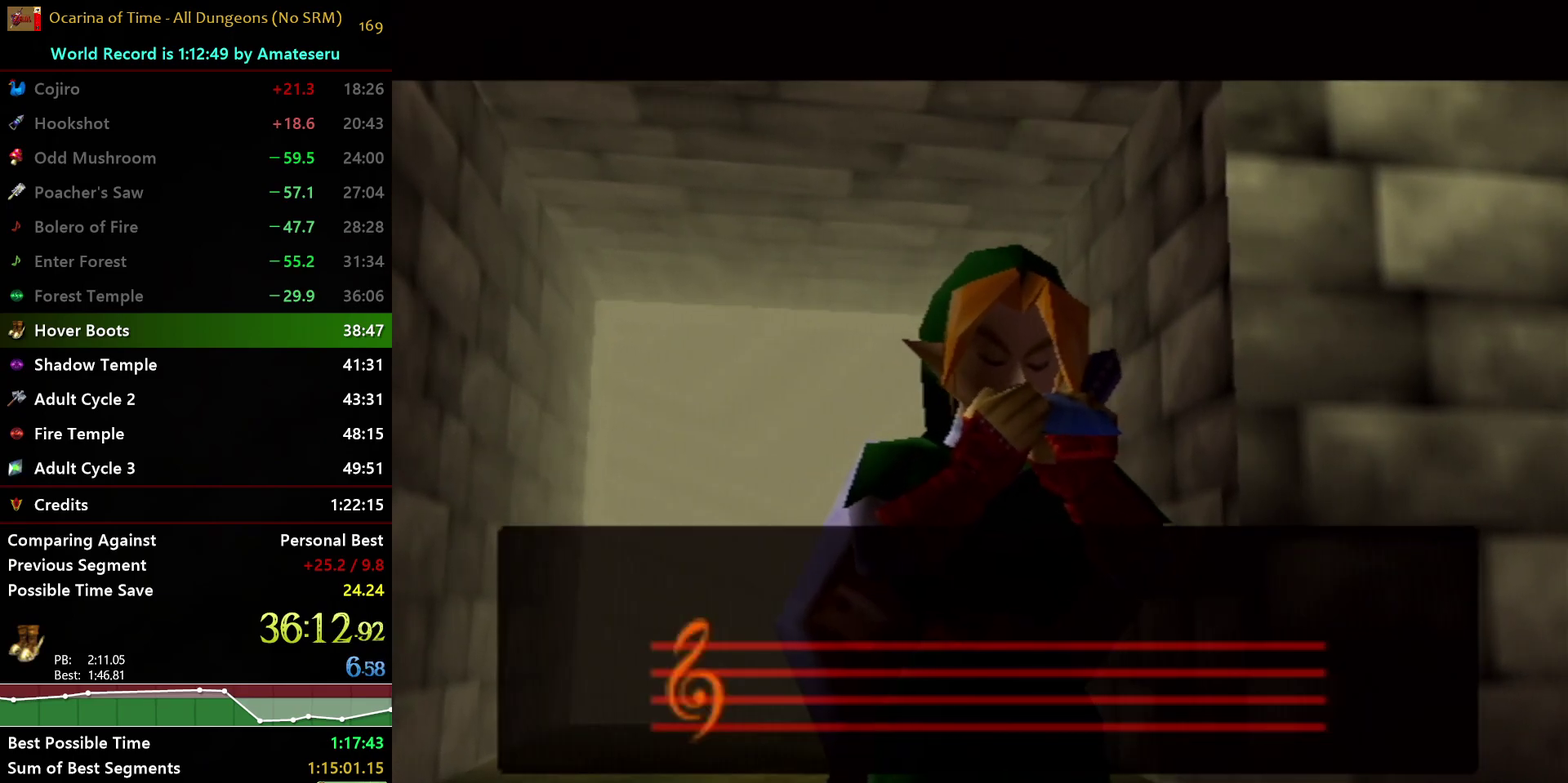
{"buttons": [], "left_stick": "center", "right_stick": "center", "events": []}
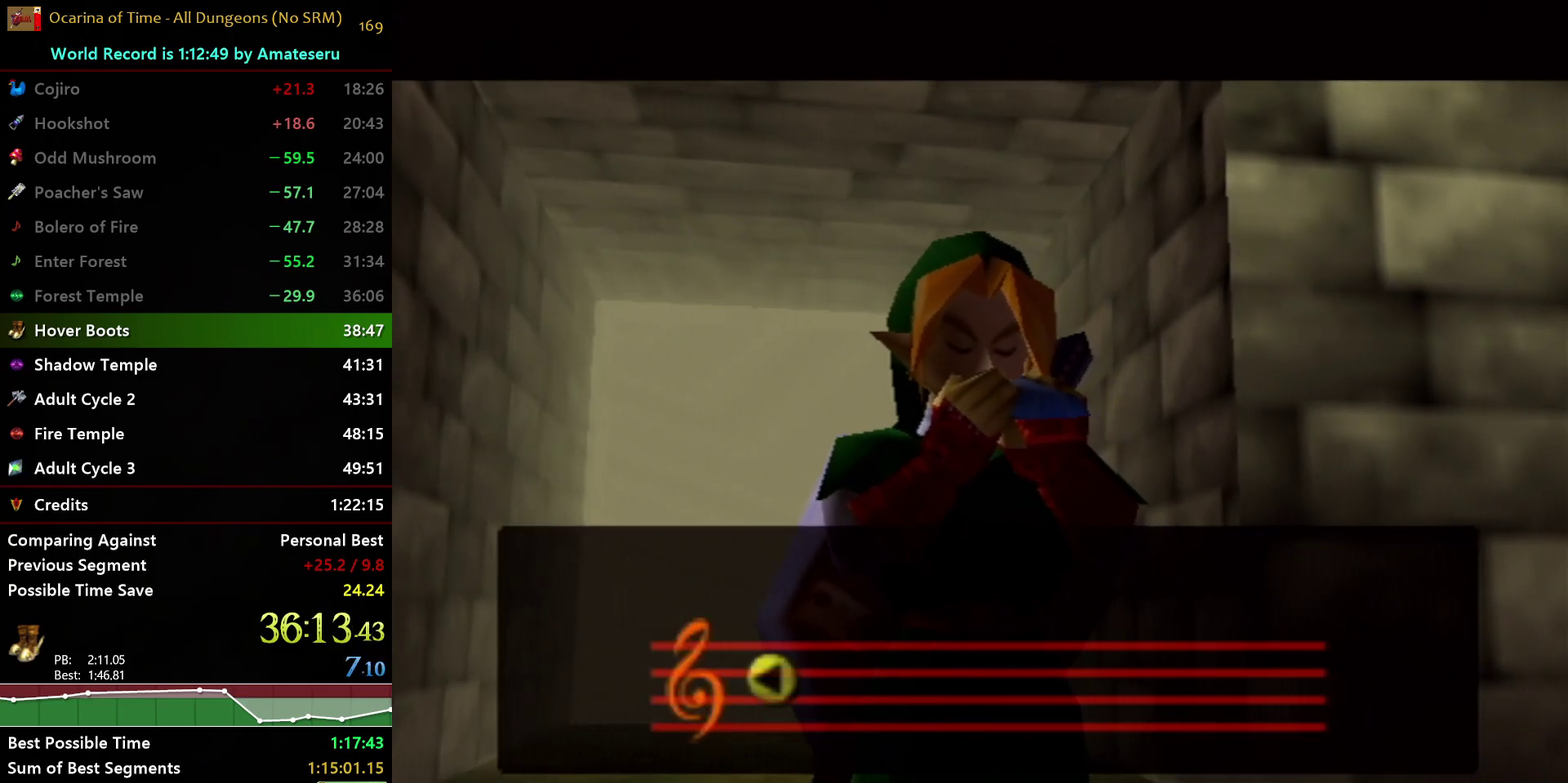
{"buttons": ["R1"], "left_stick": "center", "right_stick": "center", "events": [[217, "R1", "down"]]}
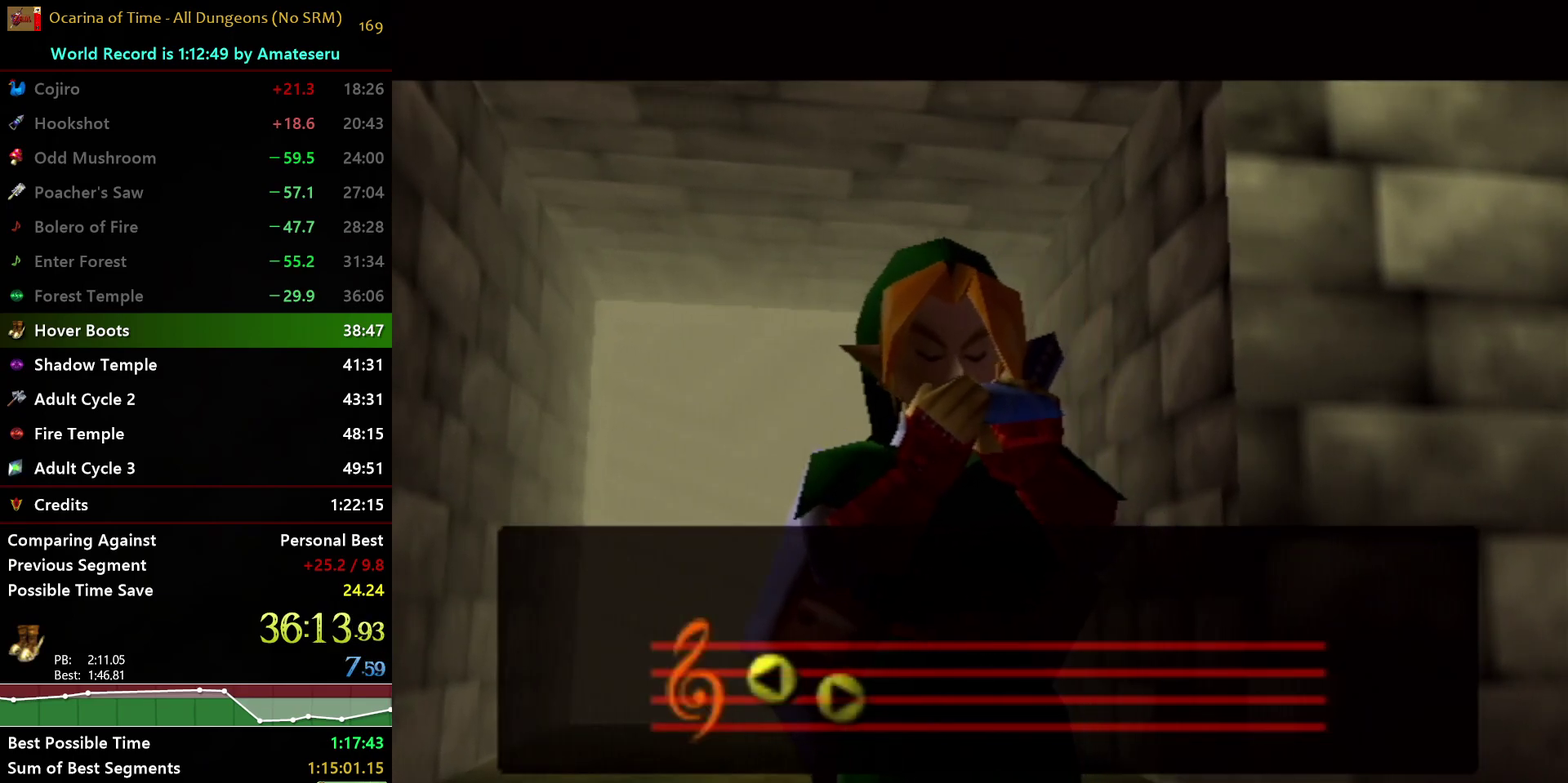
{"buttons": ["R1"], "left_stick": "center", "right_stick": "center", "events": []}
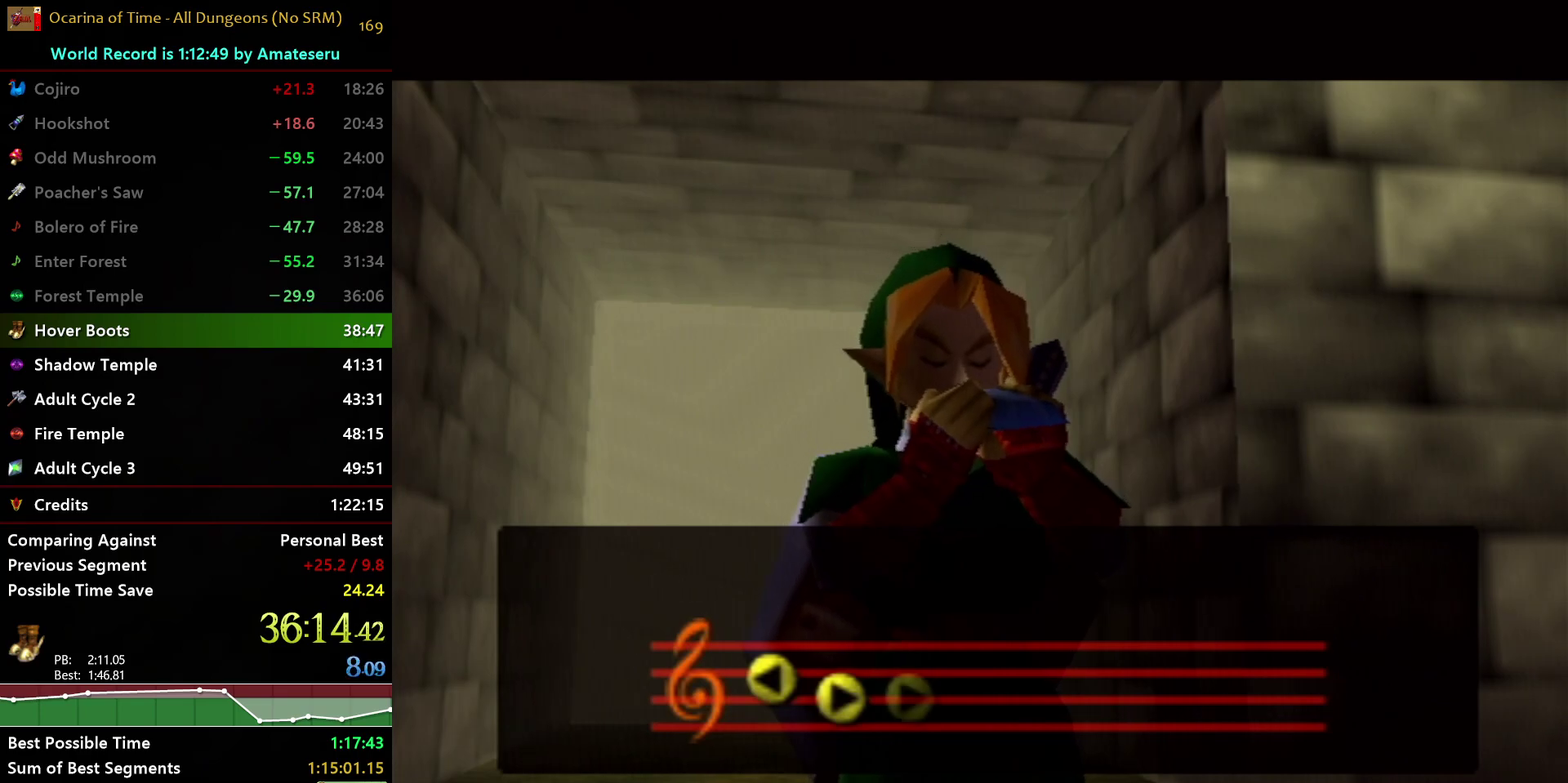
{"buttons": ["R1"], "left_stick": "center", "right_stick": "center", "events": []}
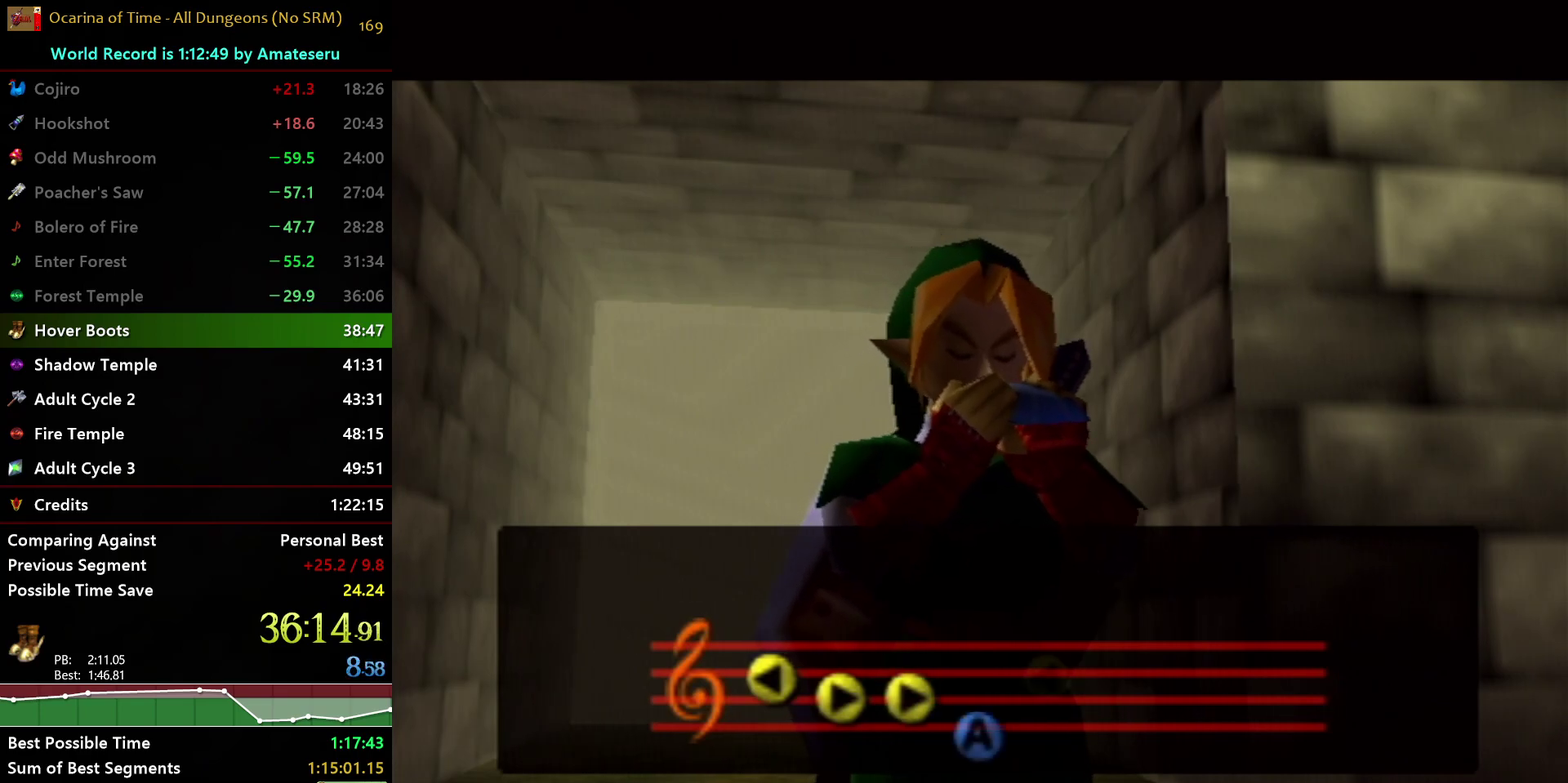
{"buttons": ["R1"], "left_stick": "center", "right_stick": "center", "events": []}
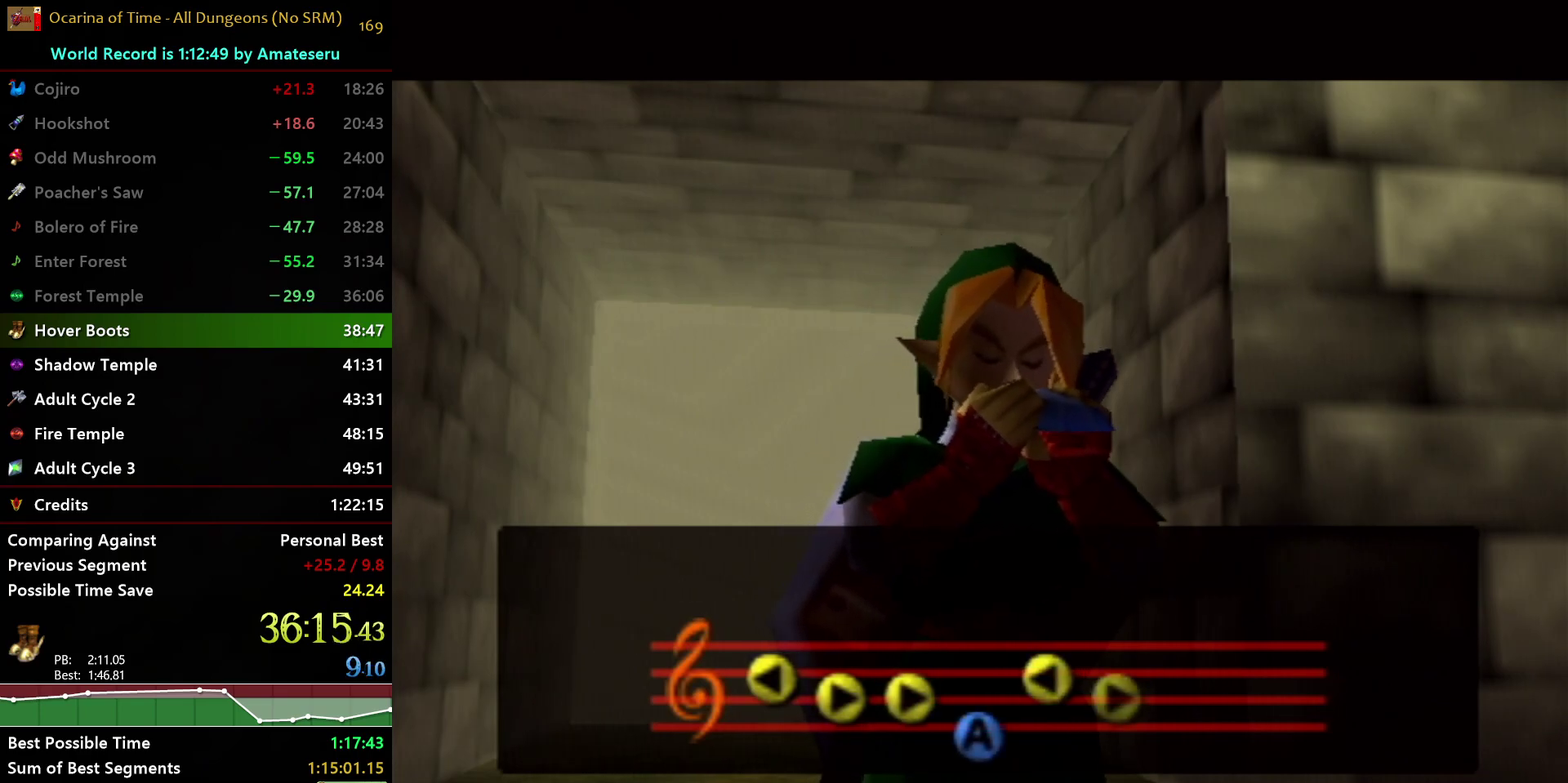
{"buttons": ["R1"], "left_stick": "center", "right_stick": "center", "events": []}
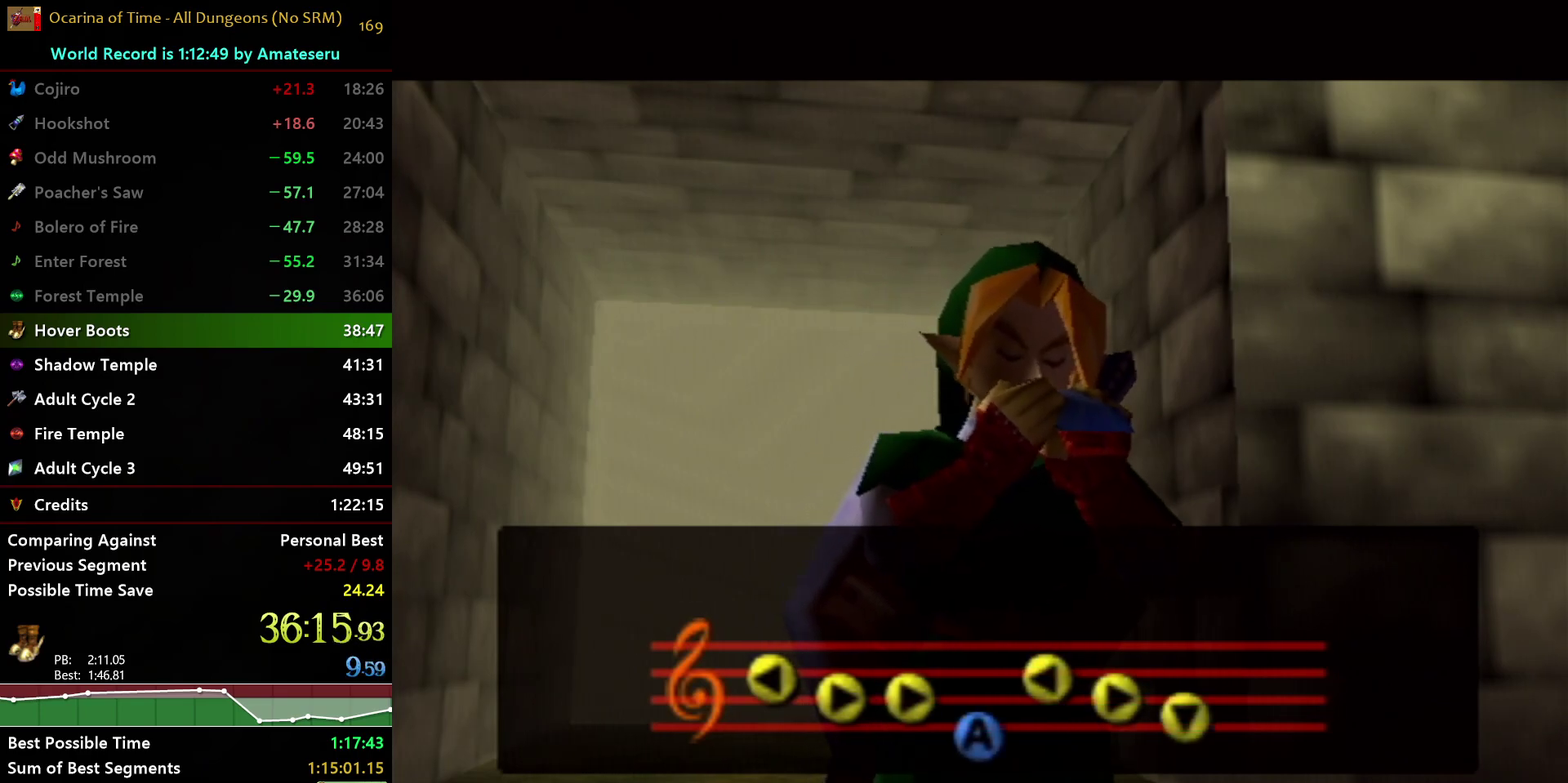
{"buttons": ["R1"], "left_stick": "center", "right_stick": "center", "events": []}
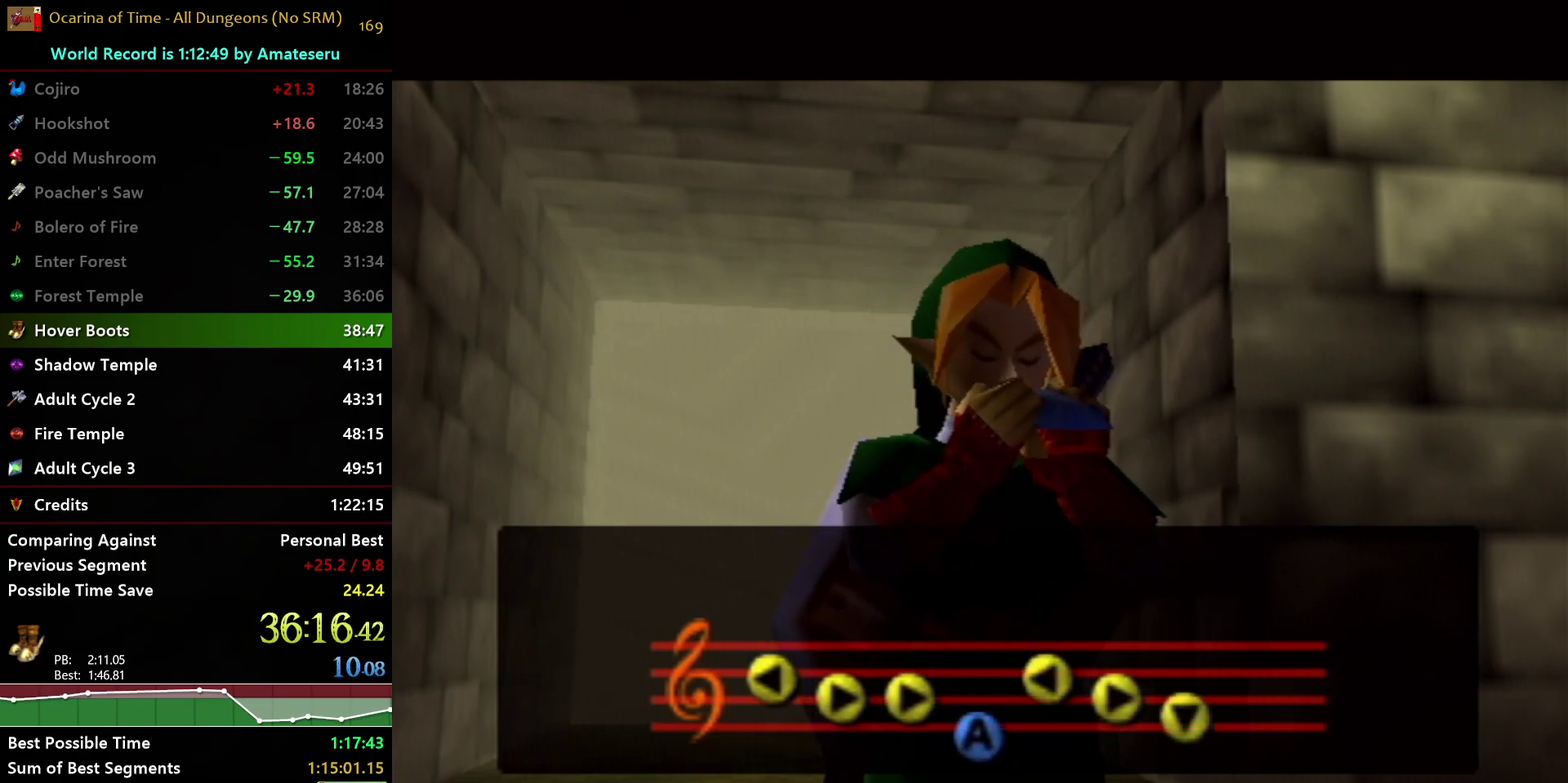
{"buttons": ["A", "R1"], "left_stick": "center", "right_stick": "center", "events": [[133, "B", "down"], [183, "A", "down"], [200, "B", "up"], [267, "A", "up"], [267, "B", "down"], [350, "A", "down"], [367, "B", "up"], [433, "A", "up"], [433, "B", "down"], [500, "A", "down"], [500, "B", "up"]]}
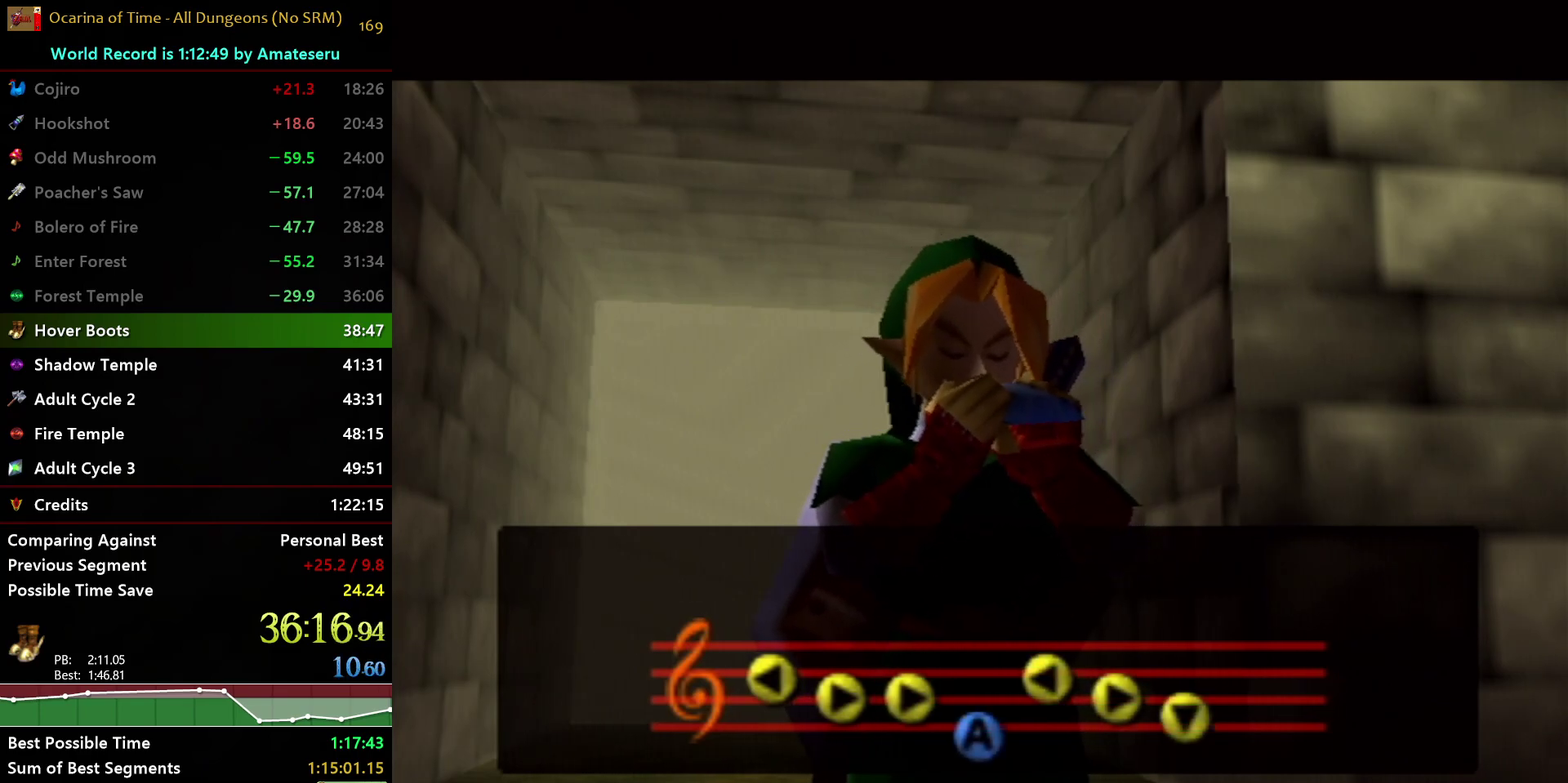
{"buttons": ["R1"], "left_stick": "center", "right_stick": "center", "events": [[67, "A", "up"], [67, "B", "down"], [167, "A", "down"], [183, "B", "up"], [250, "B", "down"], [350, "B", "up"], [417, "A", "up"], [433, "B", "down"], [500, "B", "up"]]}
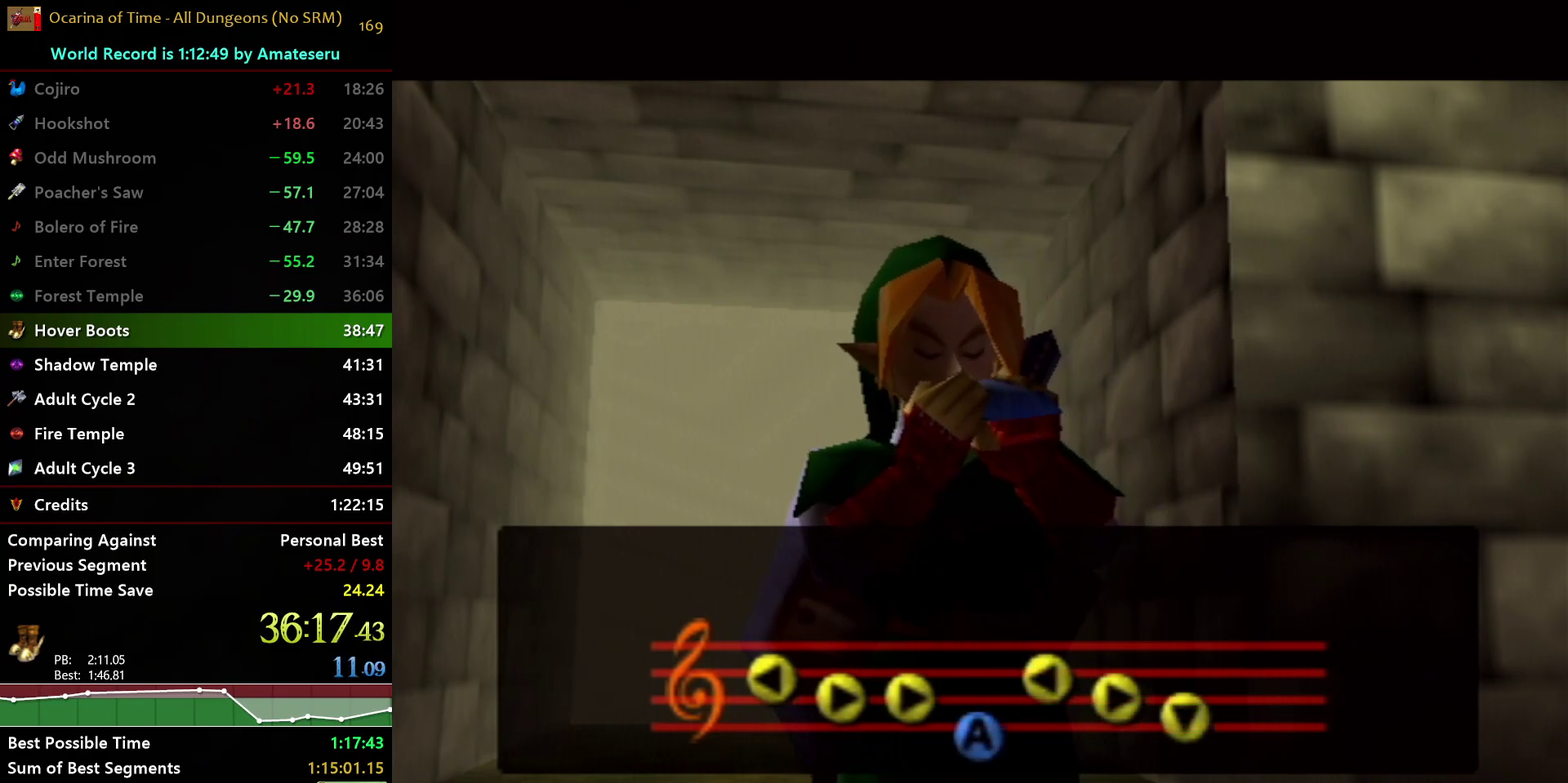
{"buttons": ["B", "R1"], "left_stick": "center", "right_stick": "center", "events": [[333, "B", "down"], [417, "B", "up"], [433, "A", "down"], [483, "A", "up"], [500, "B", "down"]]}
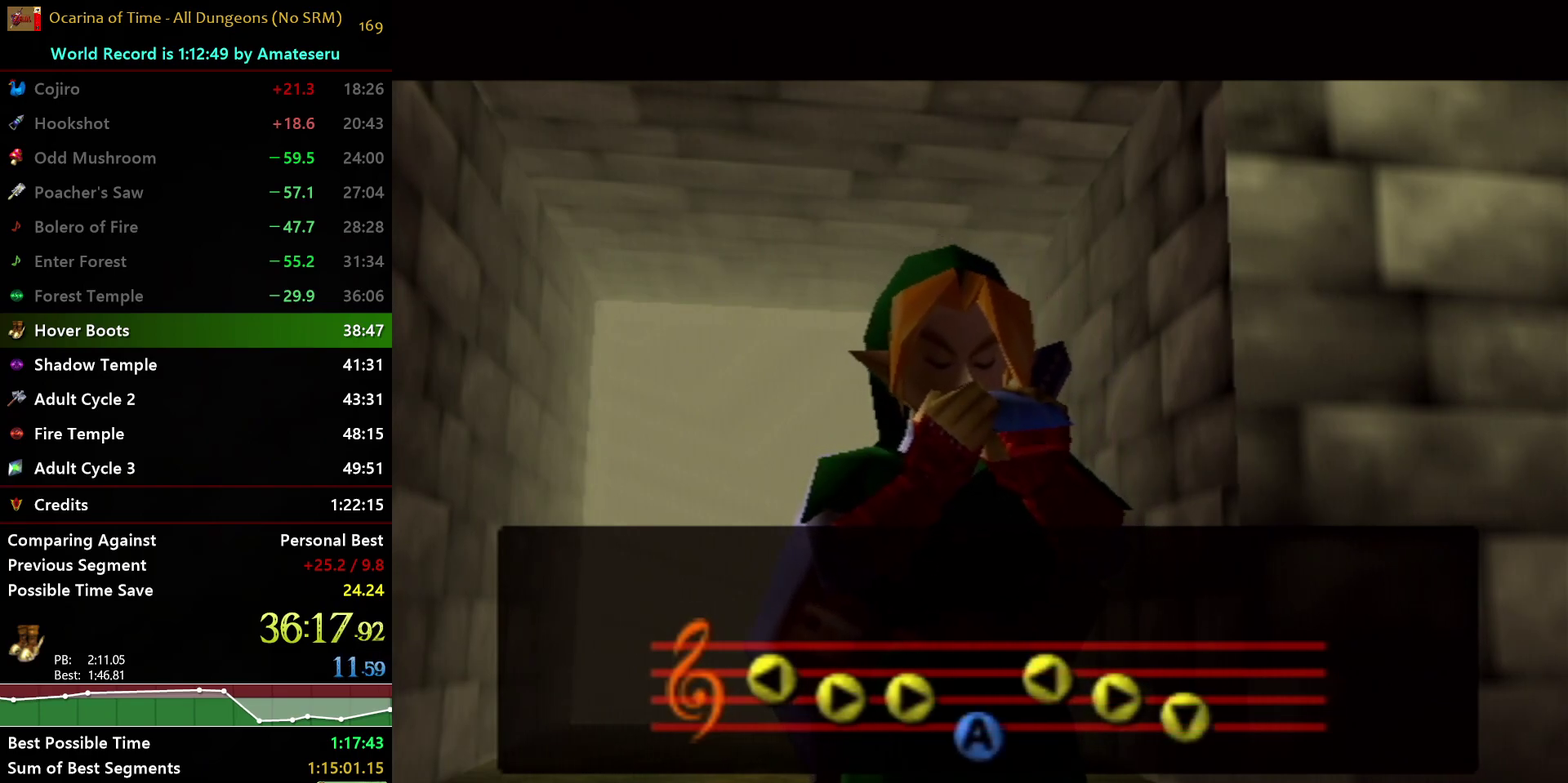
{"buttons": ["B", "R1"], "left_stick": "center", "right_stick": "center", "events": [[67, "A", "down"], [100, "B", "up"], [133, "A", "up"], [150, "B", "down"], [233, "A", "down"], [233, "B", "up"], [283, "B", "down"], [317, "A", "up"], [367, "A", "down"], [400, "B", "up"], [467, "A", "up"], [467, "B", "down"]]}
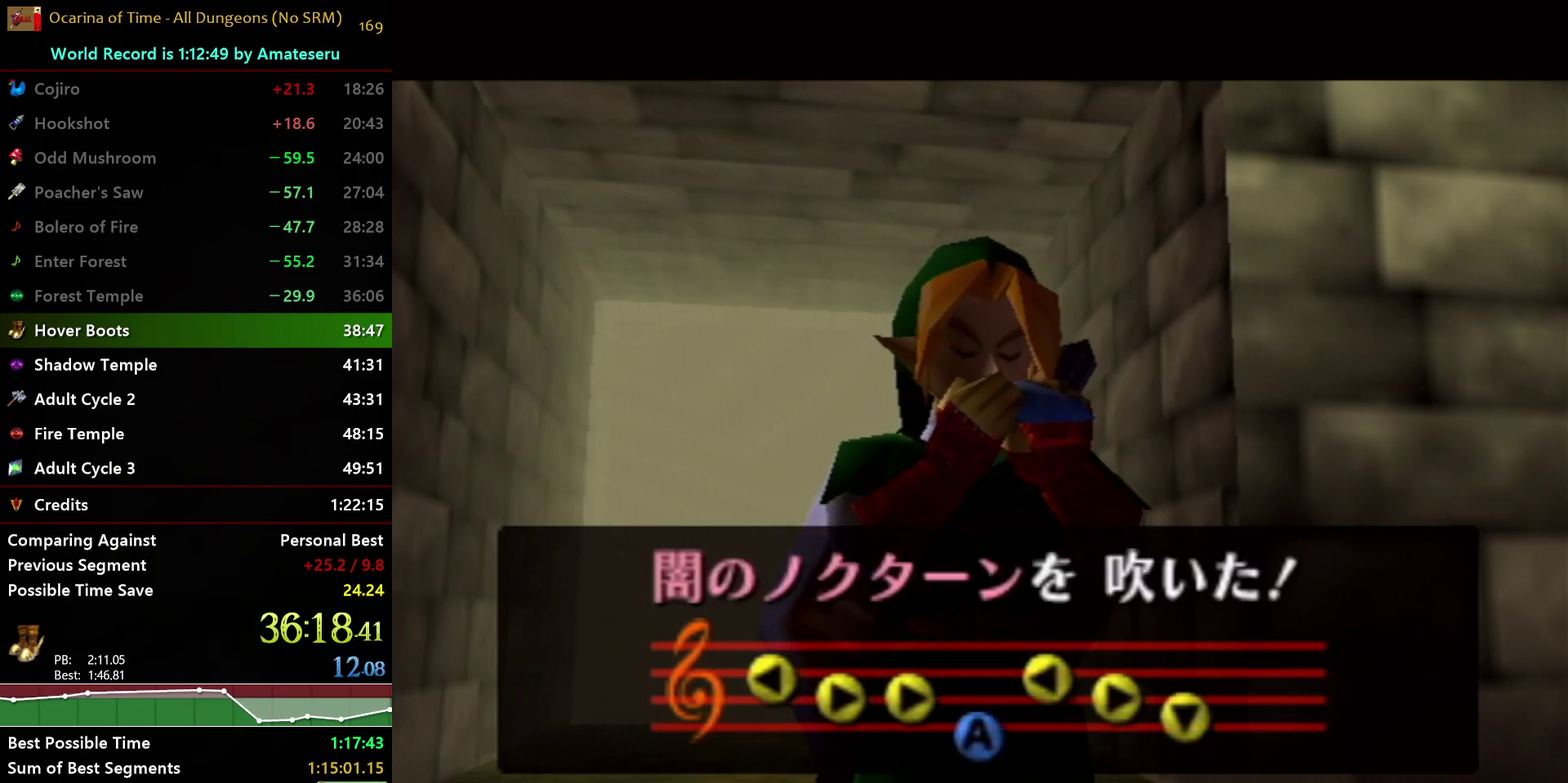
{"buttons": ["A", "B", "R1"], "left_stick": "center", "right_stick": "center", "events": [[17, "A", "down"], [50, "B", "up"], [117, "A", "up"], [117, "B", "down"], [183, "A", "down"], [200, "B", "up"], [267, "B", "down"], [283, "A", "up"], [350, "A", "down"], [367, "B", "up"], [433, "B", "down"], [450, "A", "up"], [500, "A", "down"]]}
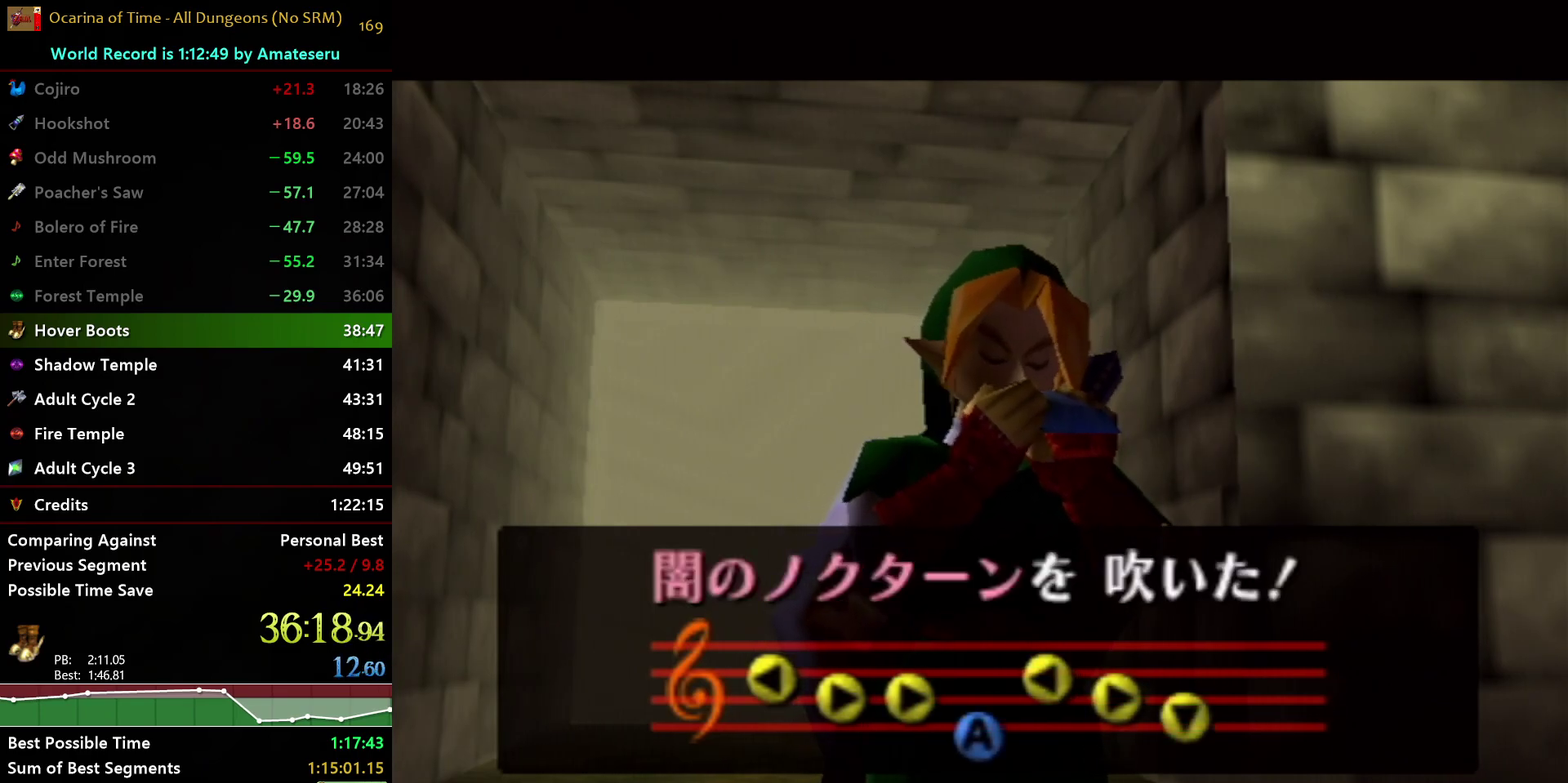
{"buttons": ["A", "B", "R1"], "left_stick": "center", "right_stick": "center", "events": [[17, "B", "up"], [83, "B", "down"], [100, "A", "up"], [167, "A", "down"], [183, "B", "up"], [250, "B", "down"], [283, "A", "up"], [333, "A", "down"], [350, "B", "up"], [400, "B", "down"], [417, "A", "up"], [483, "A", "down"]]}
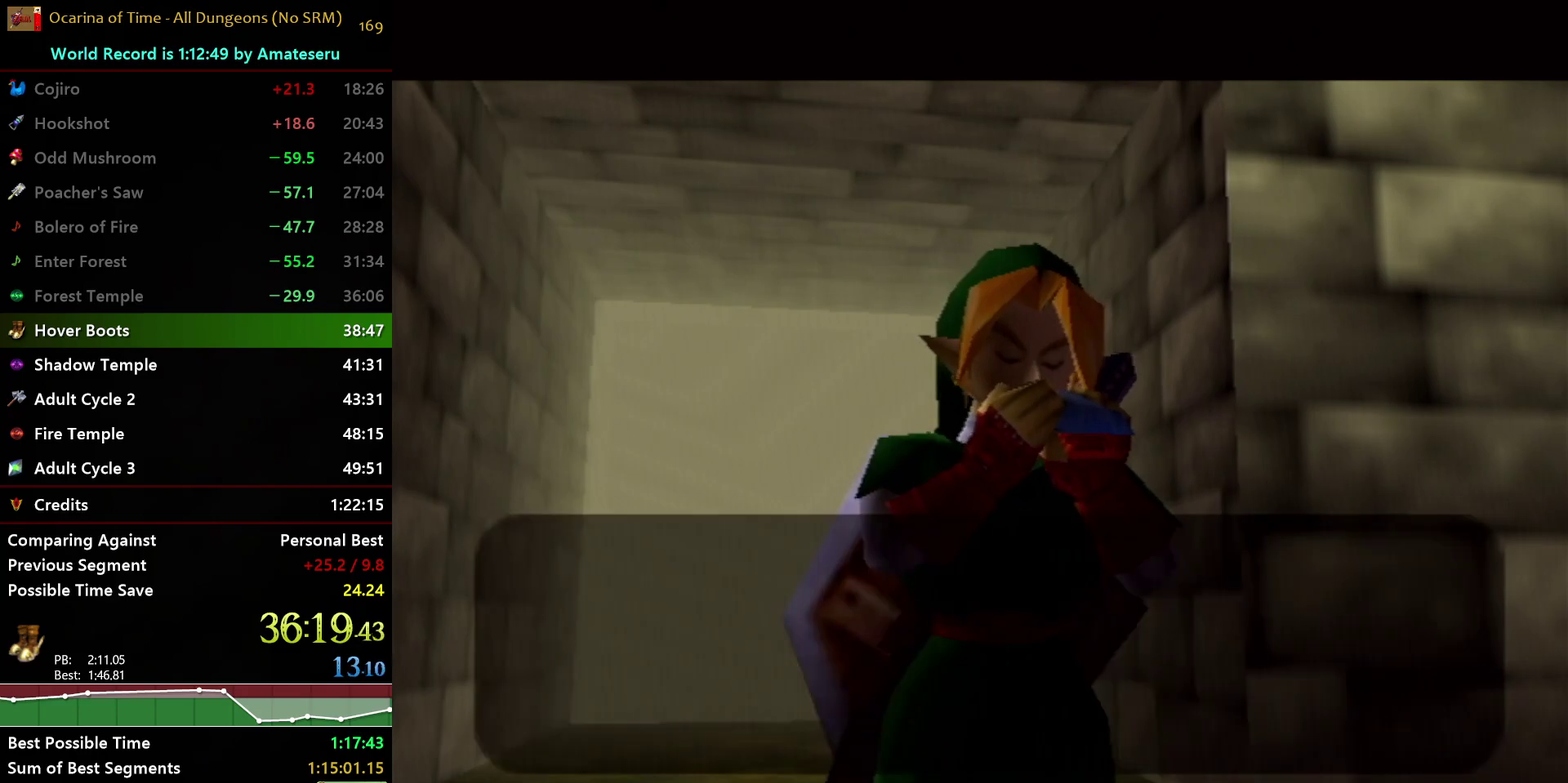
{"buttons": ["A", "R1"], "left_stick": "center", "right_stick": "center", "events": [[17, "B", "up"], [67, "B", "down"], [83, "A", "up"], [133, "A", "down"], [167, "B", "up"], [217, "B", "down"], [233, "A", "up"], [283, "A", "down"], [317, "B", "up"], [383, "B", "down"], [400, "A", "up"], [450, "A", "down"], [467, "B", "up"]]}
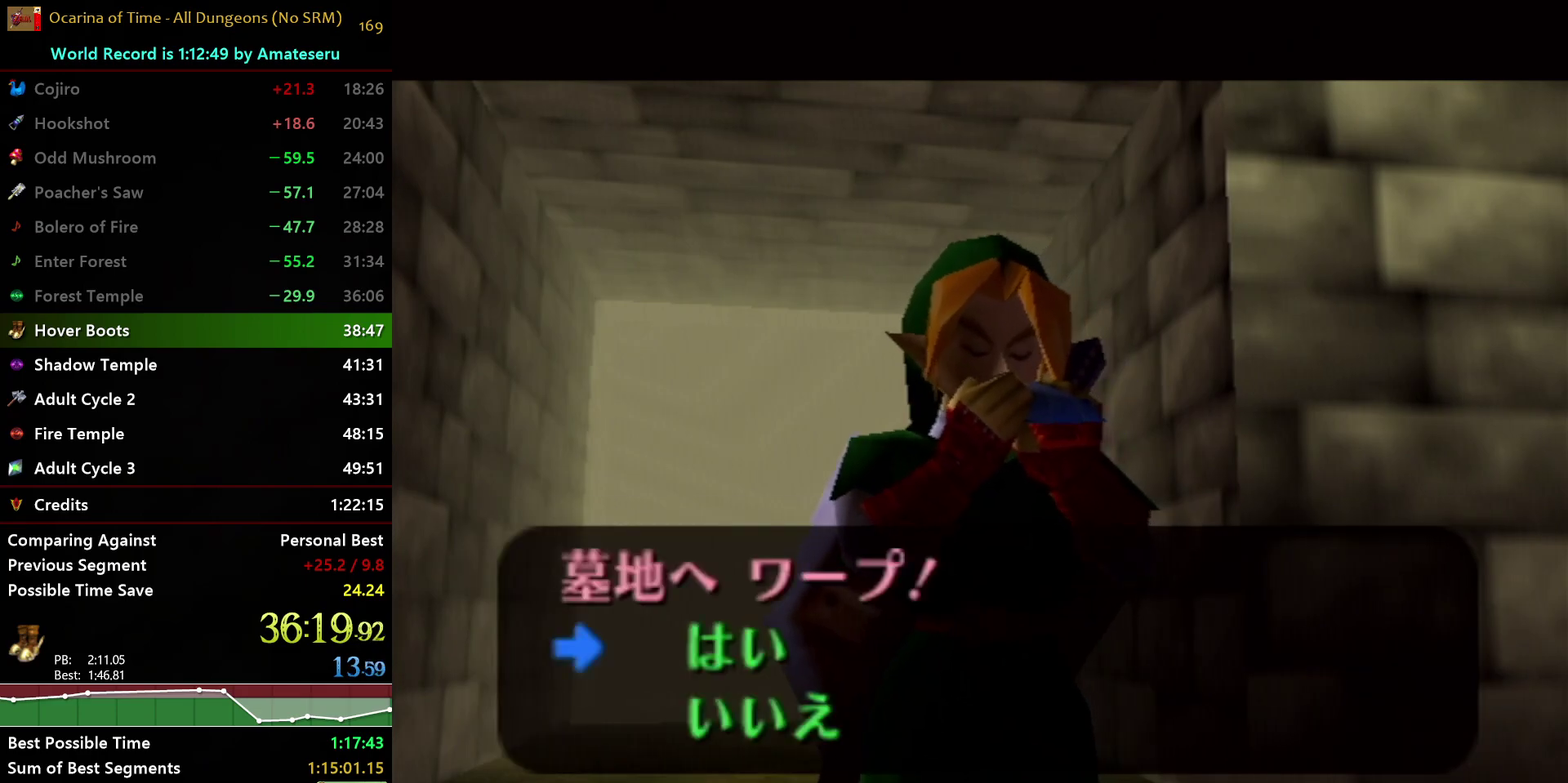
{"buttons": ["A", "B", "R1"], "left_stick": "center", "right_stick": "center", "events": [[33, "B", "down"], [50, "A", "up"], [100, "A", "down"], [133, "B", "up"], [183, "B", "down"], [200, "A", "up"], [250, "A", "down"], [283, "B", "up"], [333, "B", "down"], [350, "A", "up"], [400, "A", "down"], [450, "B", "up"], [500, "B", "down"]]}
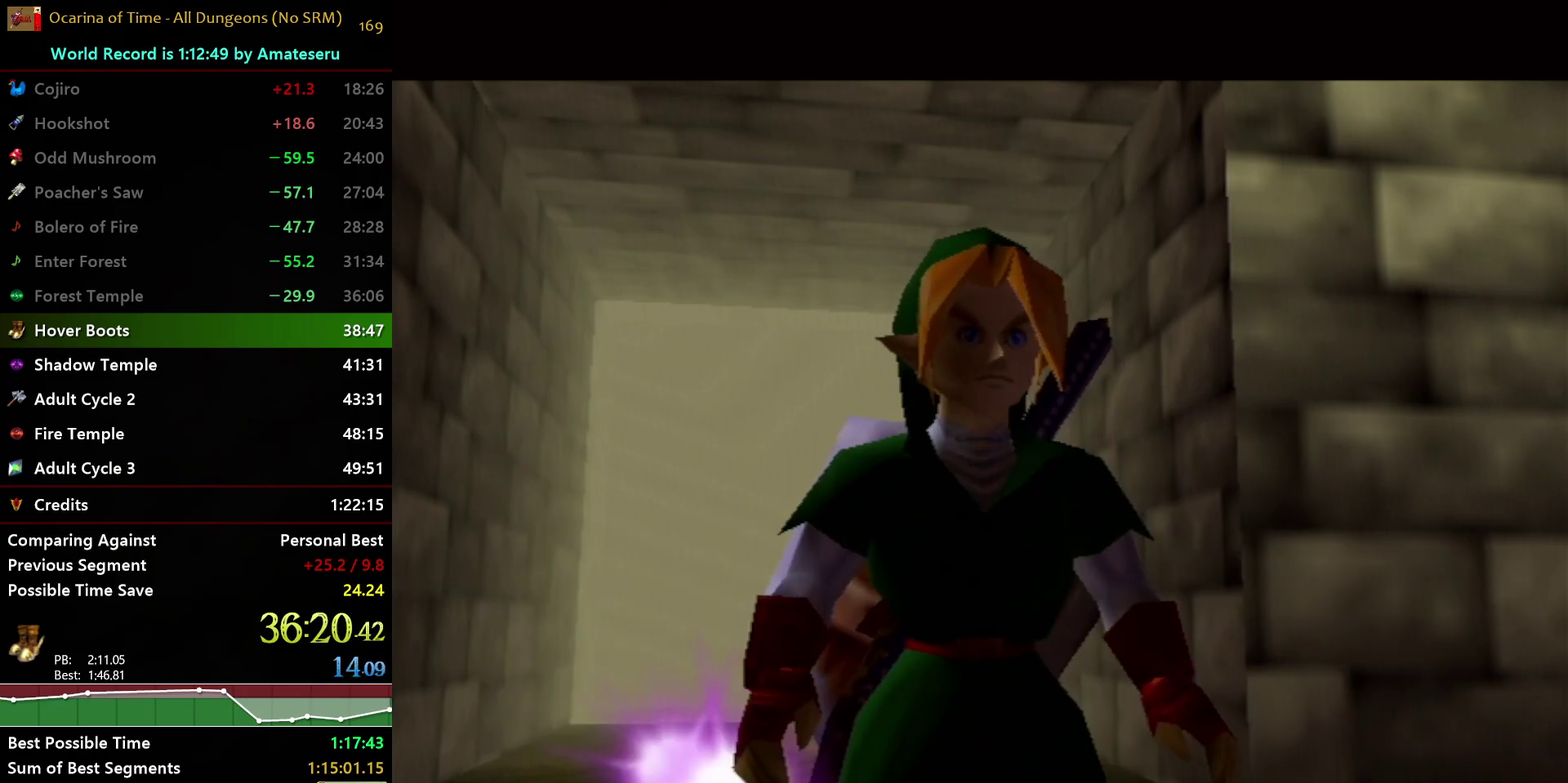
{"buttons": ["R1"], "left_stick": "center", "right_stick": "center", "events": [[17, "A", "up"], [67, "A", "down"], [100, "B", "up"], [150, "B", "down"], [250, "B", "up"], [300, "B", "down"], [333, "A", "up"], [417, "A", "down"], [417, "B", "up"], [483, "A", "up"]]}
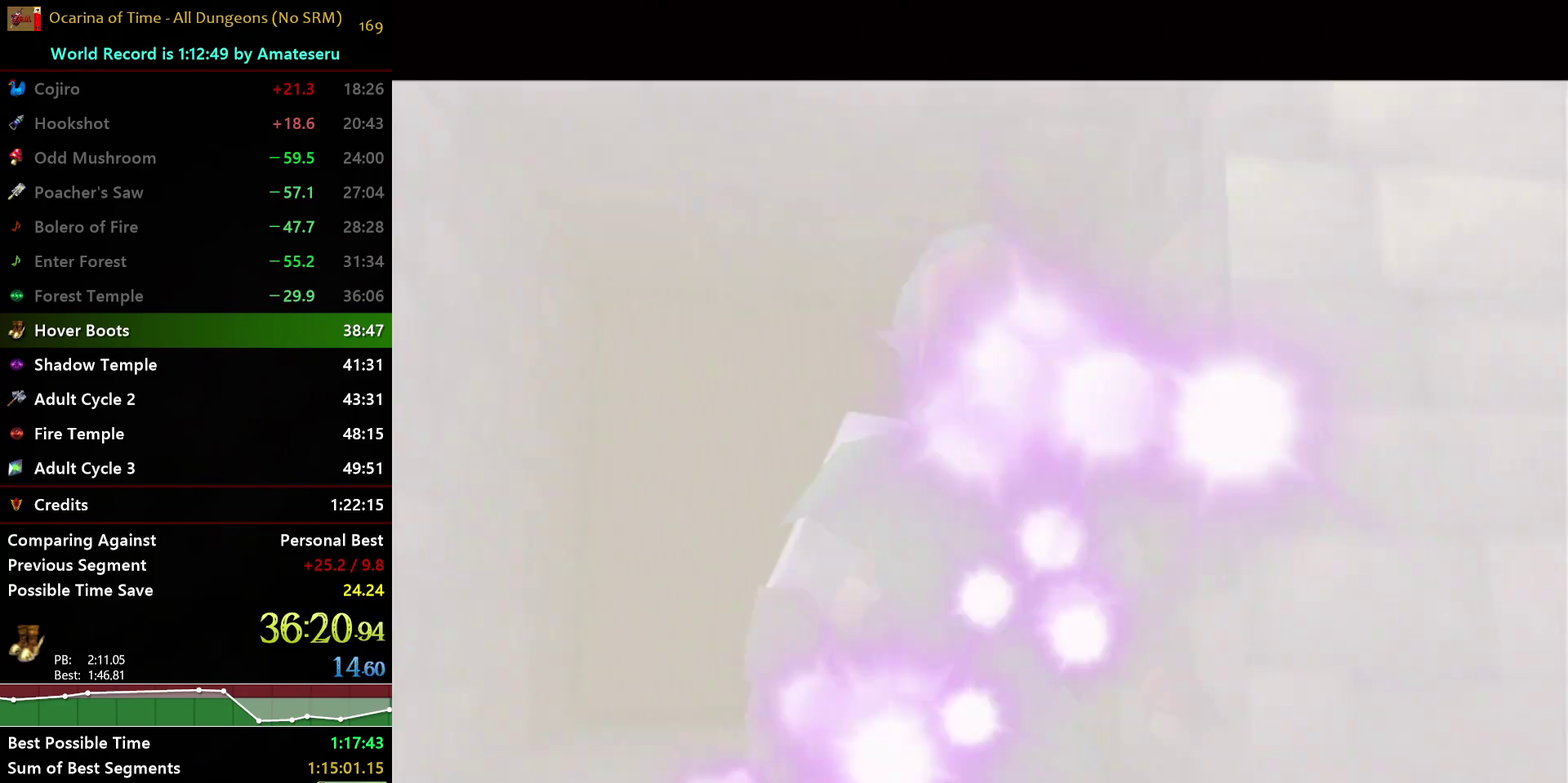
{"buttons": ["R1"], "left_stick": "center", "right_stick": "center", "events": []}
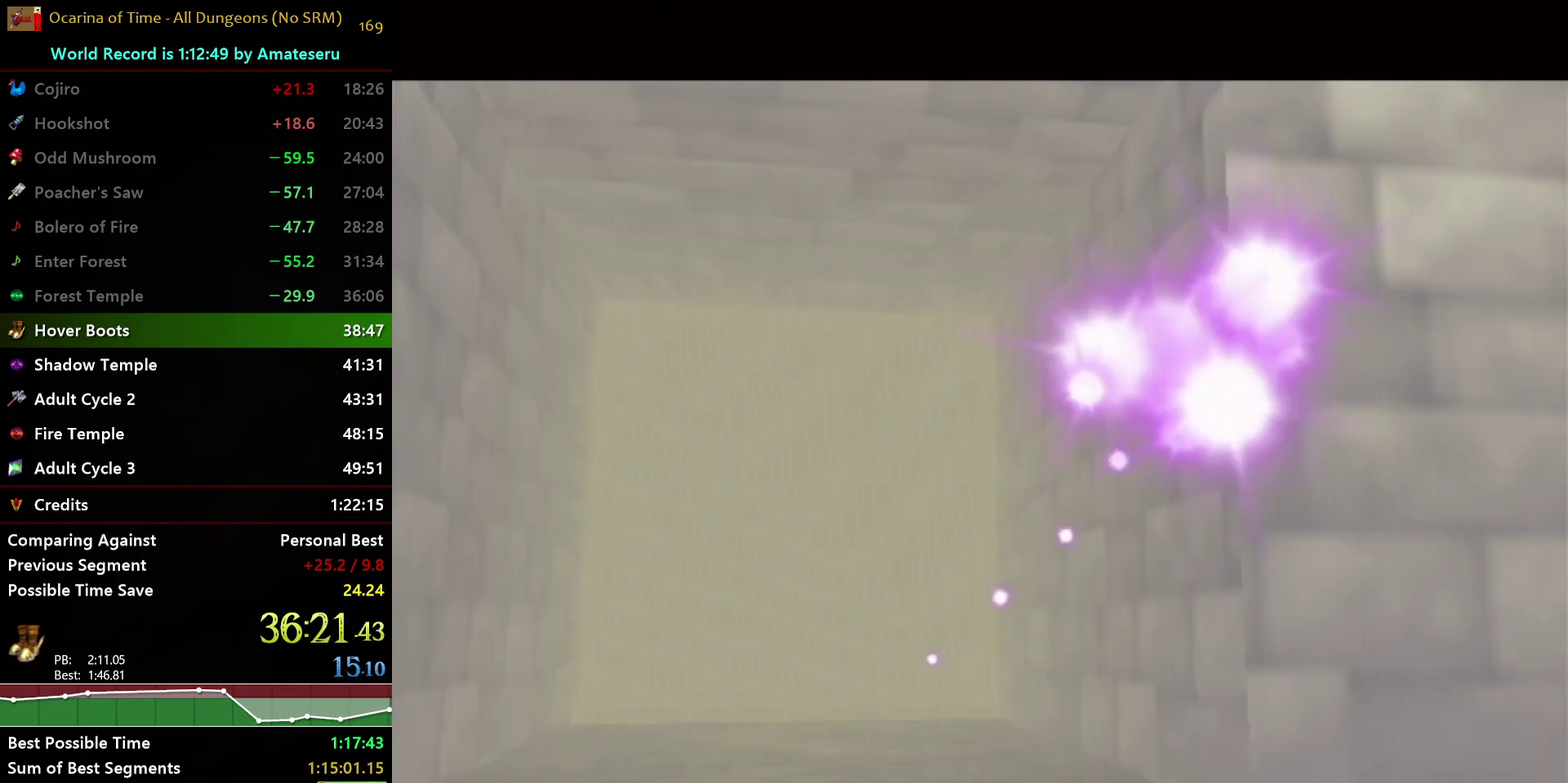
{"buttons": [], "left_stick": "center", "right_stick": "center", "events": [[67, "R1", "up"]]}